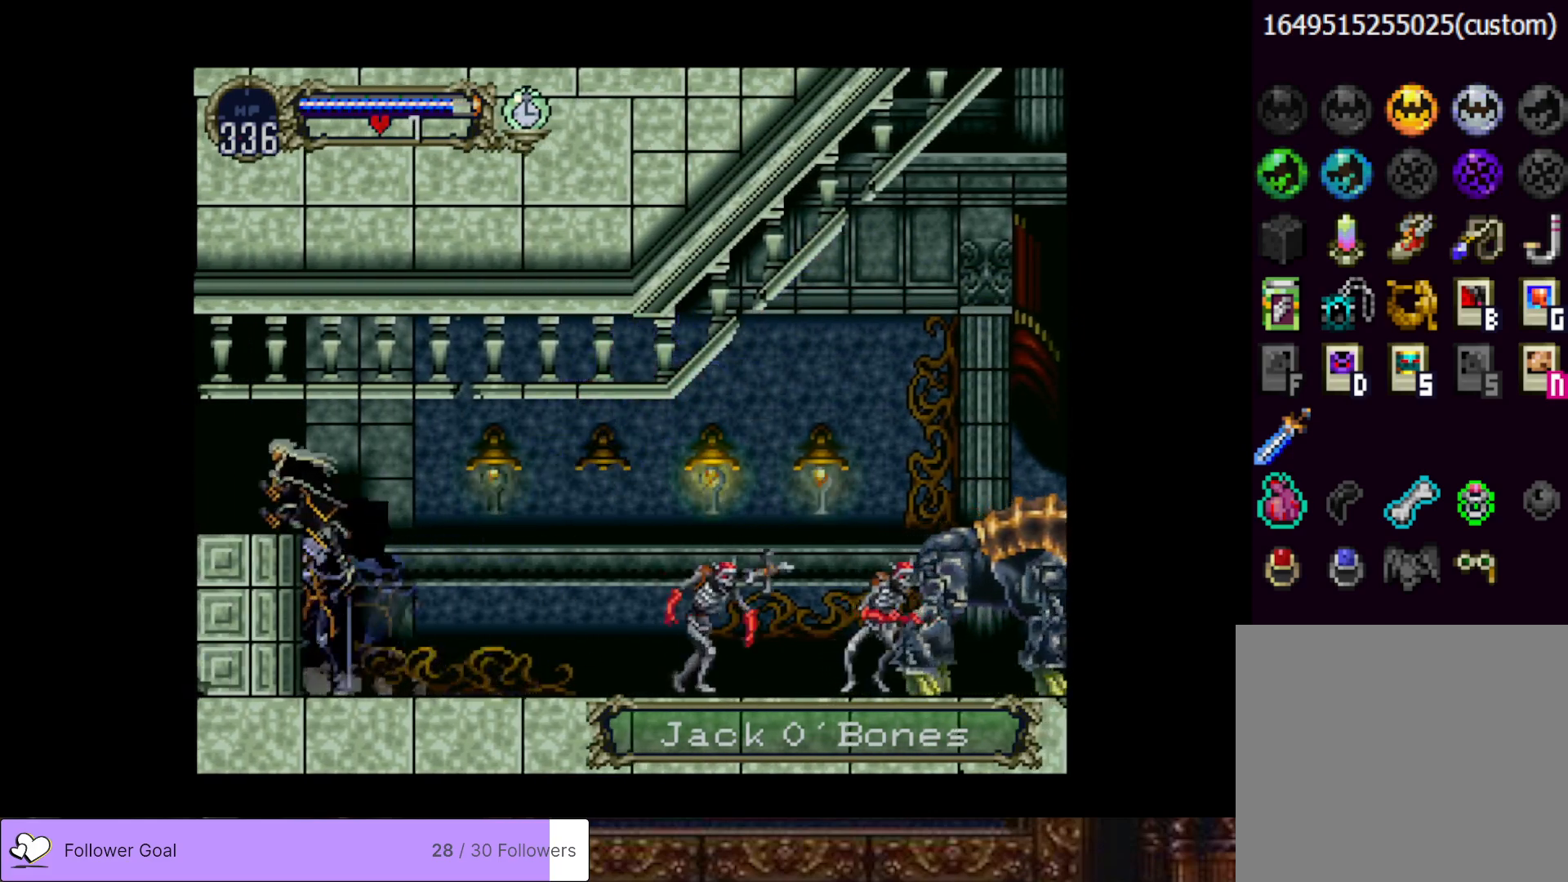
Gameplay with a controller (PlayStation layout); each line is a JSON object with the inputs held at the frame after it. "events" lists button and stick changes between this image and that frame as [ms after this image, input, new state], when the widget could be followed in between. Not read: left_stick.
{"buttons": ["DPAD_LEFT"], "right_stick": "center", "events": [[451, "CROSS", "up"]]}
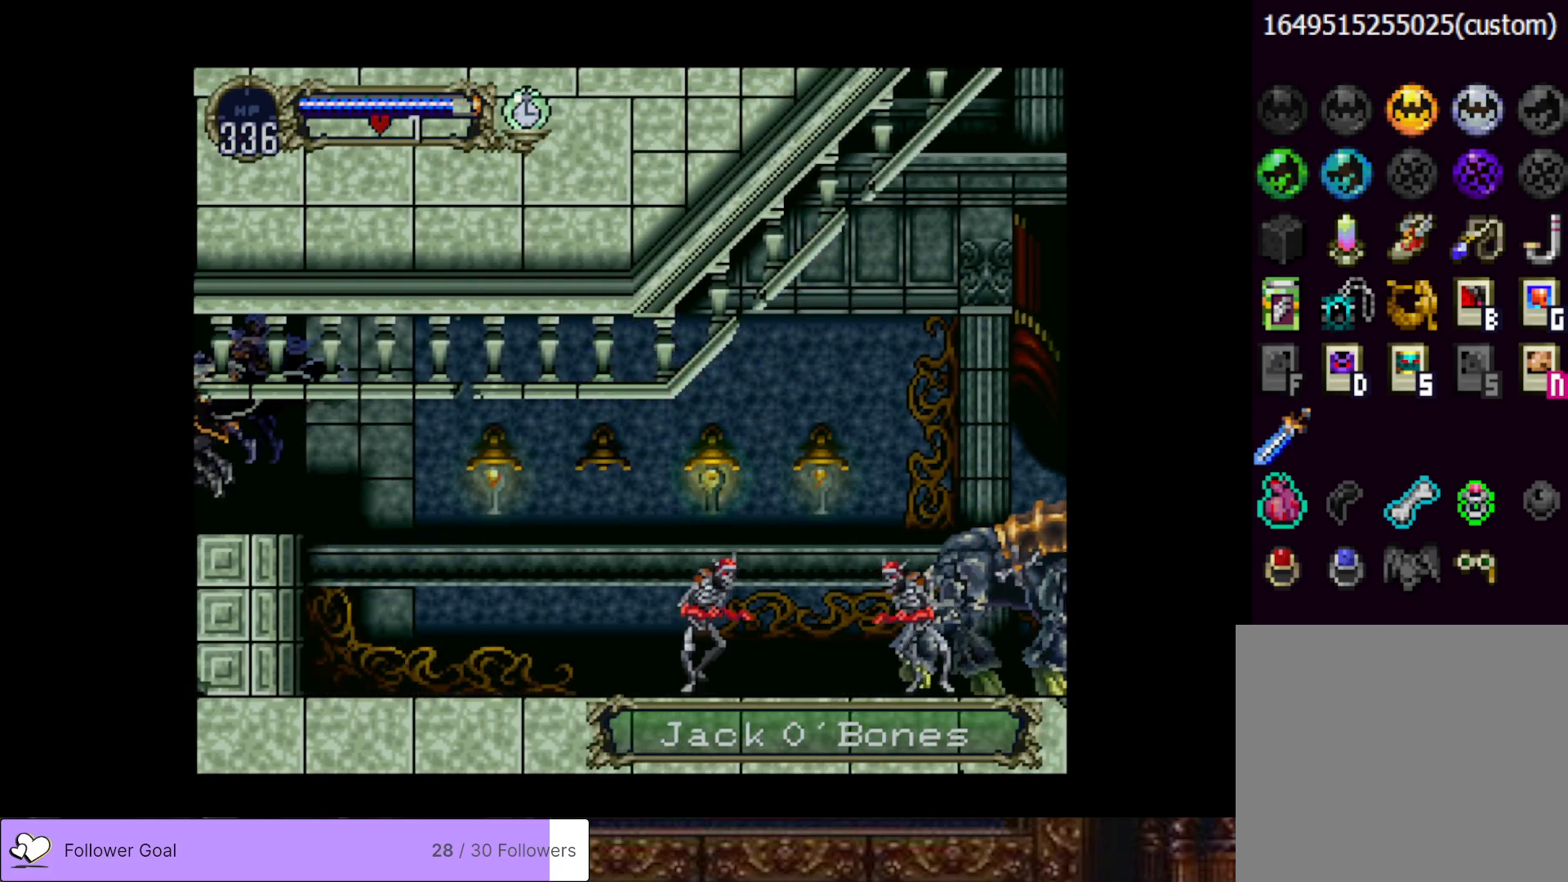
{"buttons": ["DPAD_LEFT"], "right_stick": "center", "events": []}
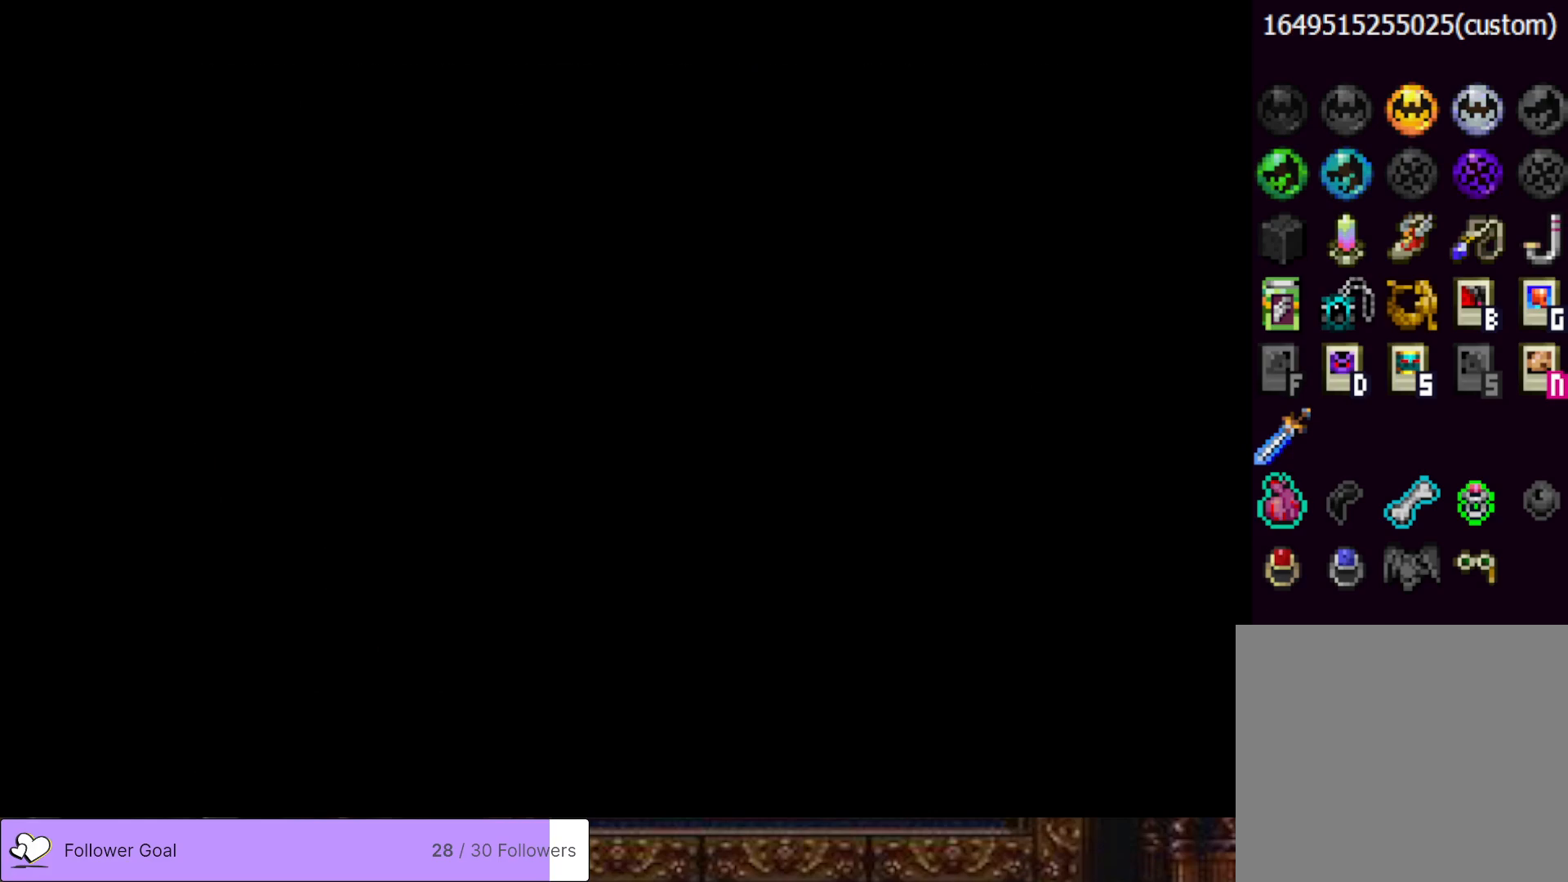
{"buttons": ["DPAD_LEFT"], "right_stick": "center", "events": []}
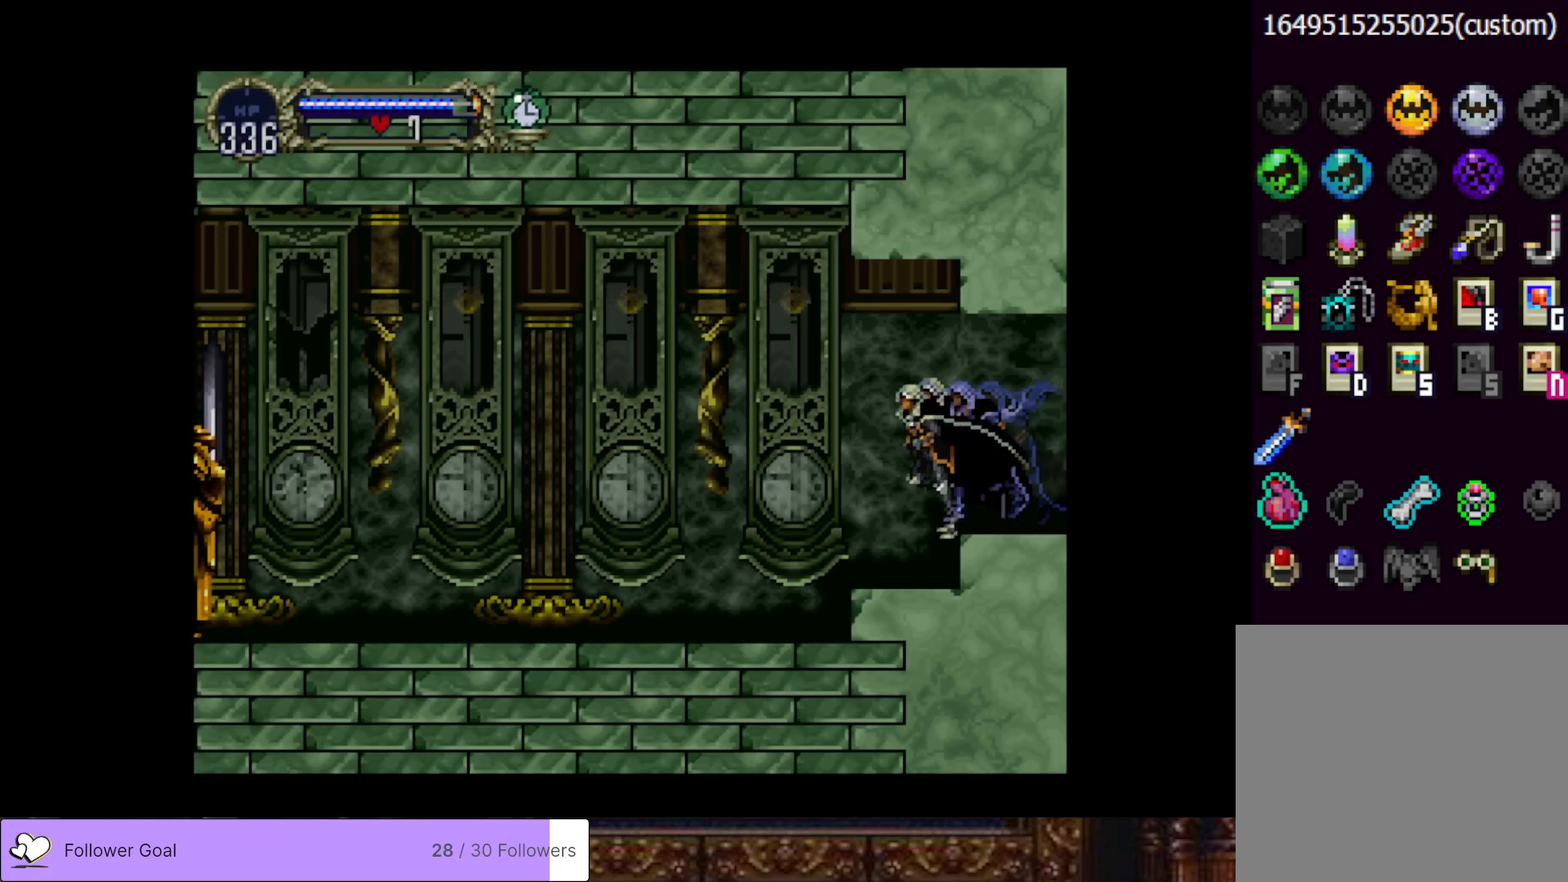
{"buttons": ["DPAD_LEFT"], "right_stick": "center", "events": []}
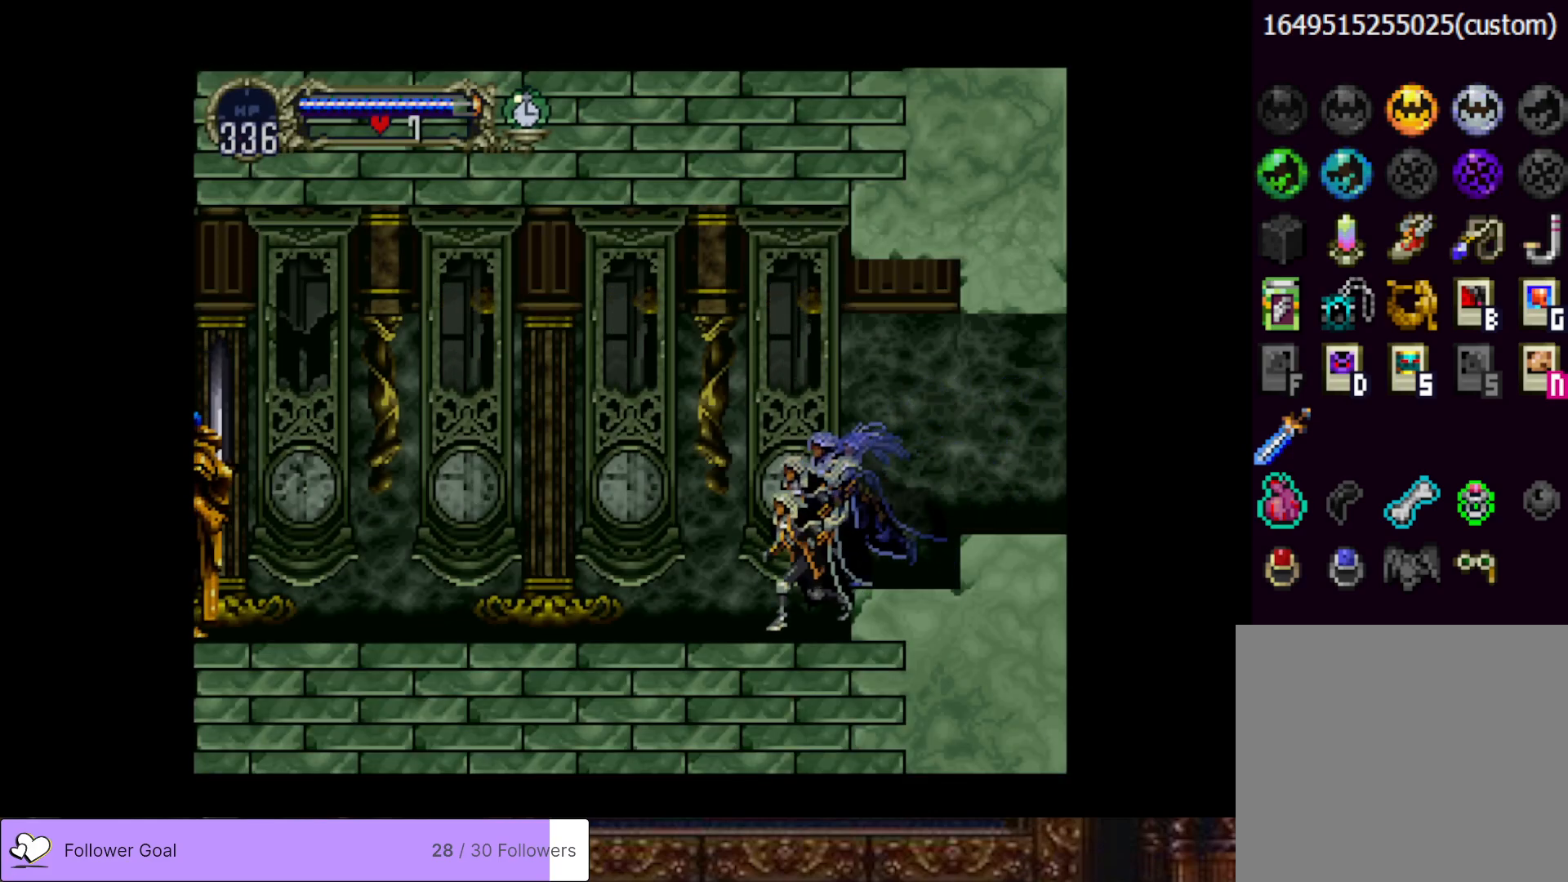
{"buttons": ["DPAD_LEFT"], "right_stick": "center", "events": []}
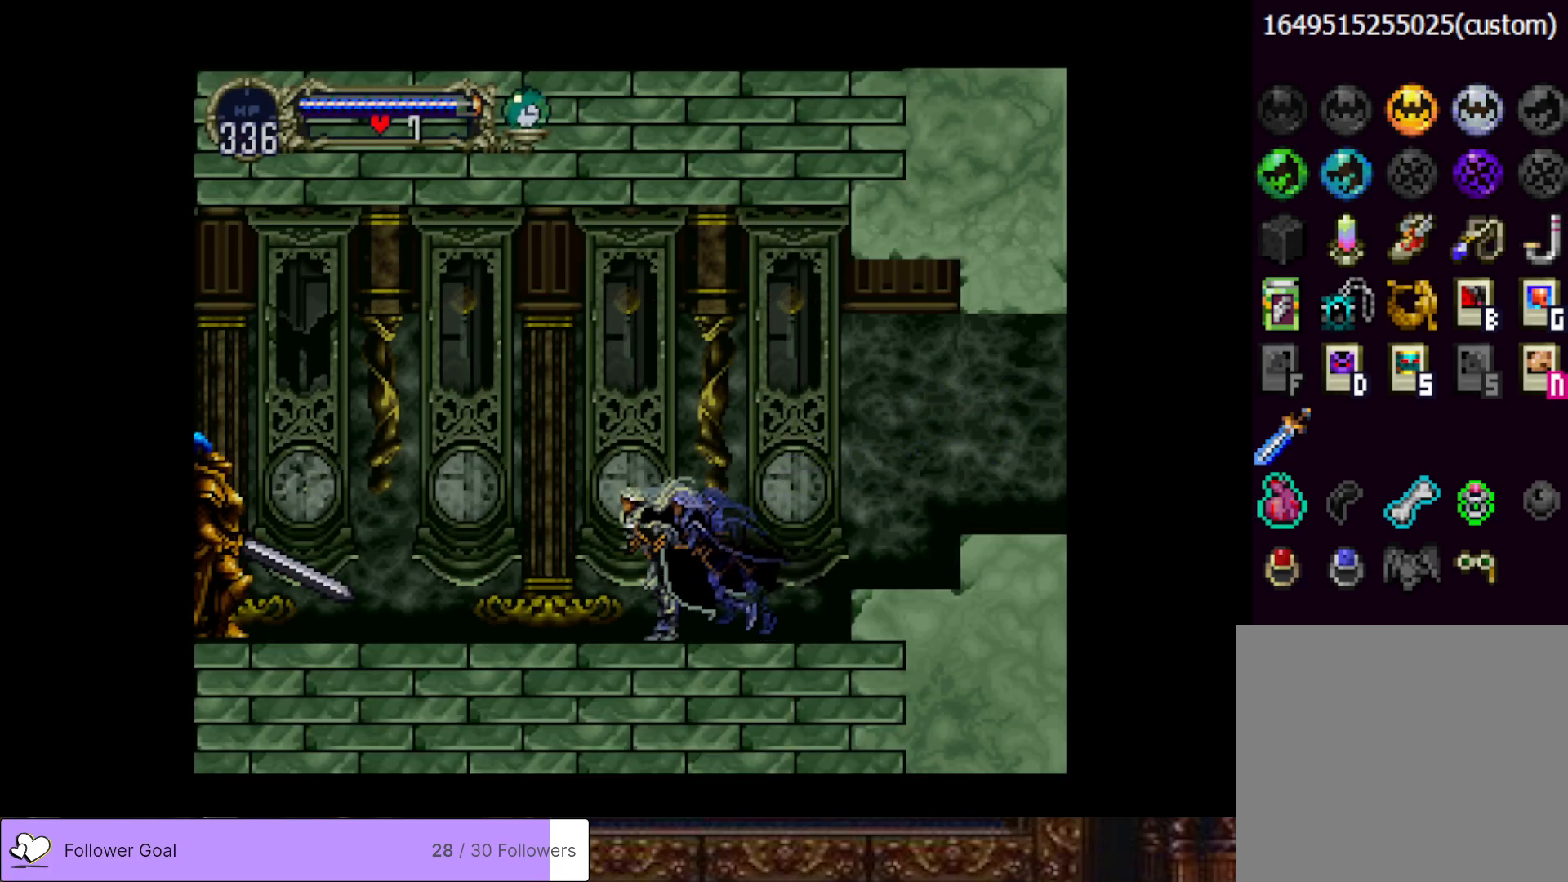
{"buttons": ["CROSS", "DPAD_LEFT"], "right_stick": "center", "events": [[400, "CROSS", "down"]]}
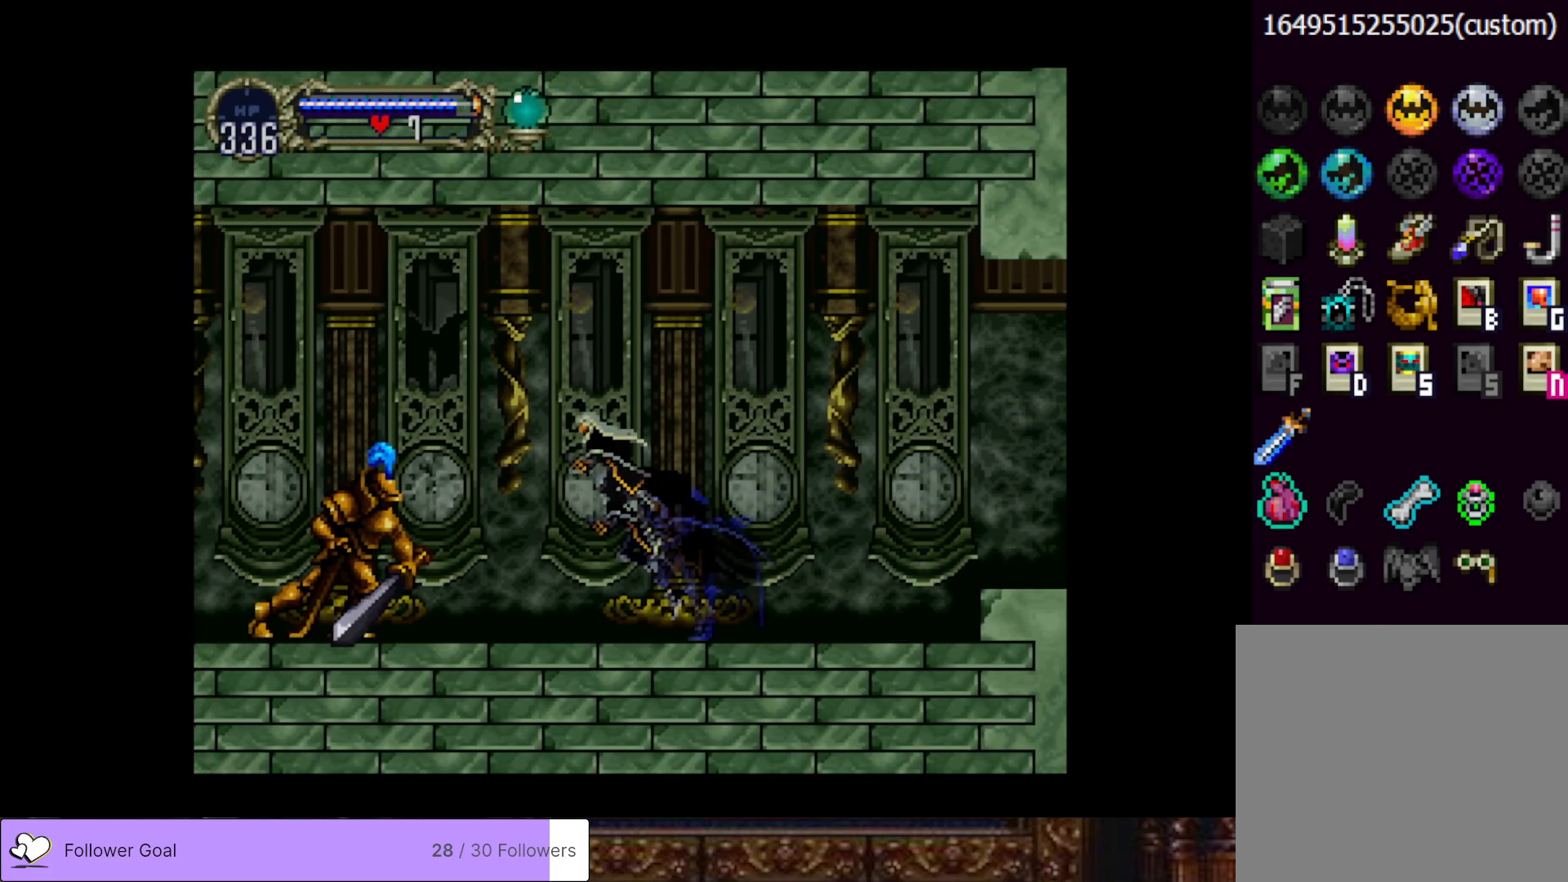
{"buttons": ["CROSS", "DPAD_LEFT"], "right_stick": "center", "events": [[184, "CROSS", "up"], [401, "CROSS", "down"]]}
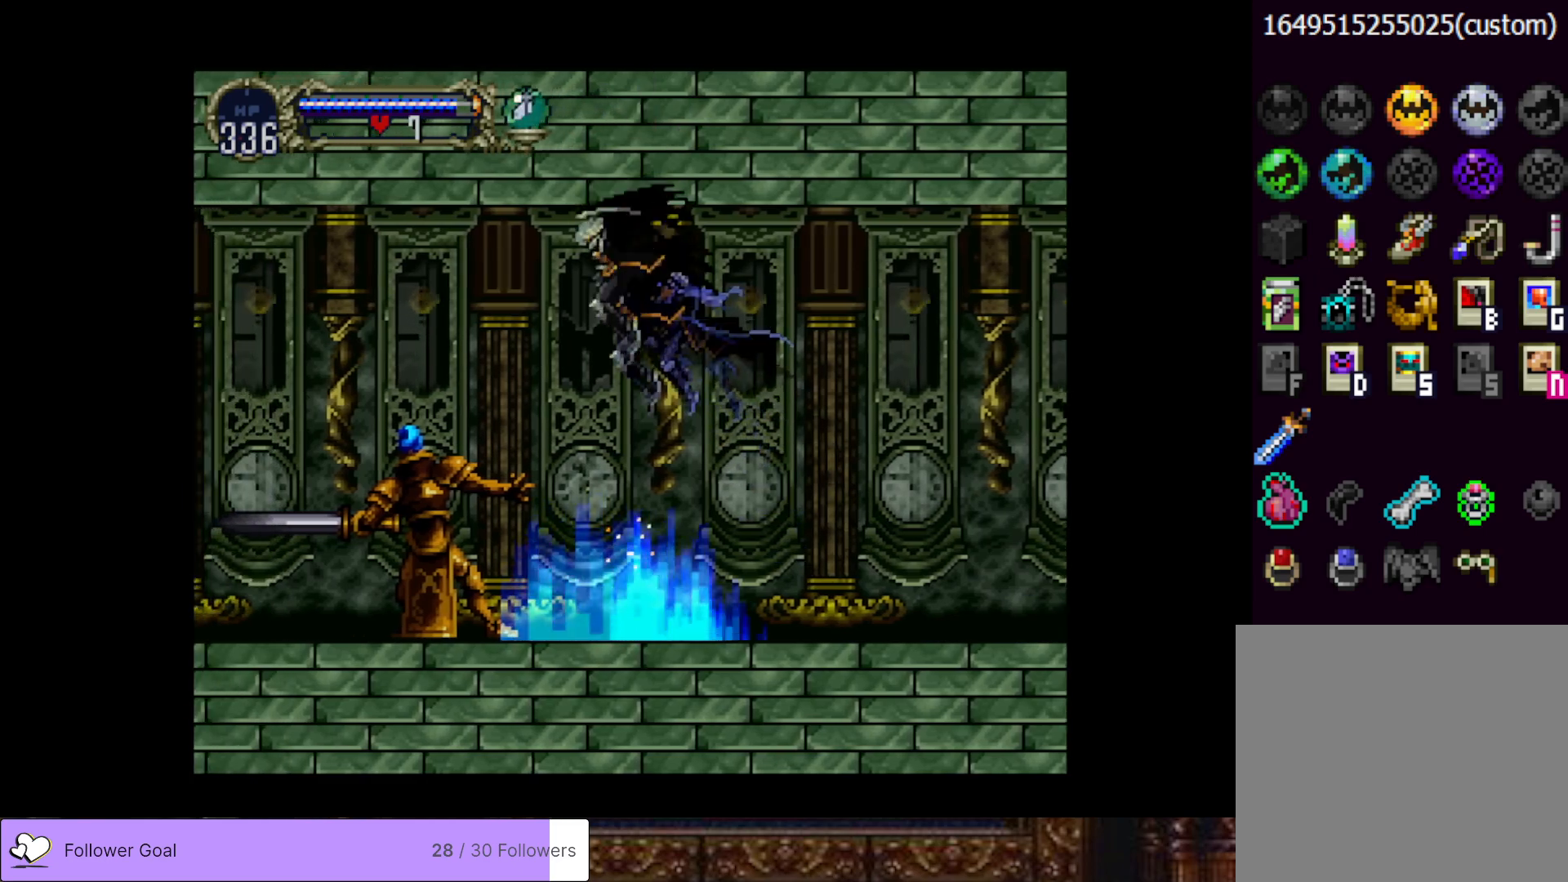
{"buttons": ["CROSS", "DPAD_DOWN", "DPAD_LEFT"], "right_stick": "center", "events": [[66, "CROSS", "up"], [167, "DPAD_DOWN", "down"], [333, "CROSS", "down"]]}
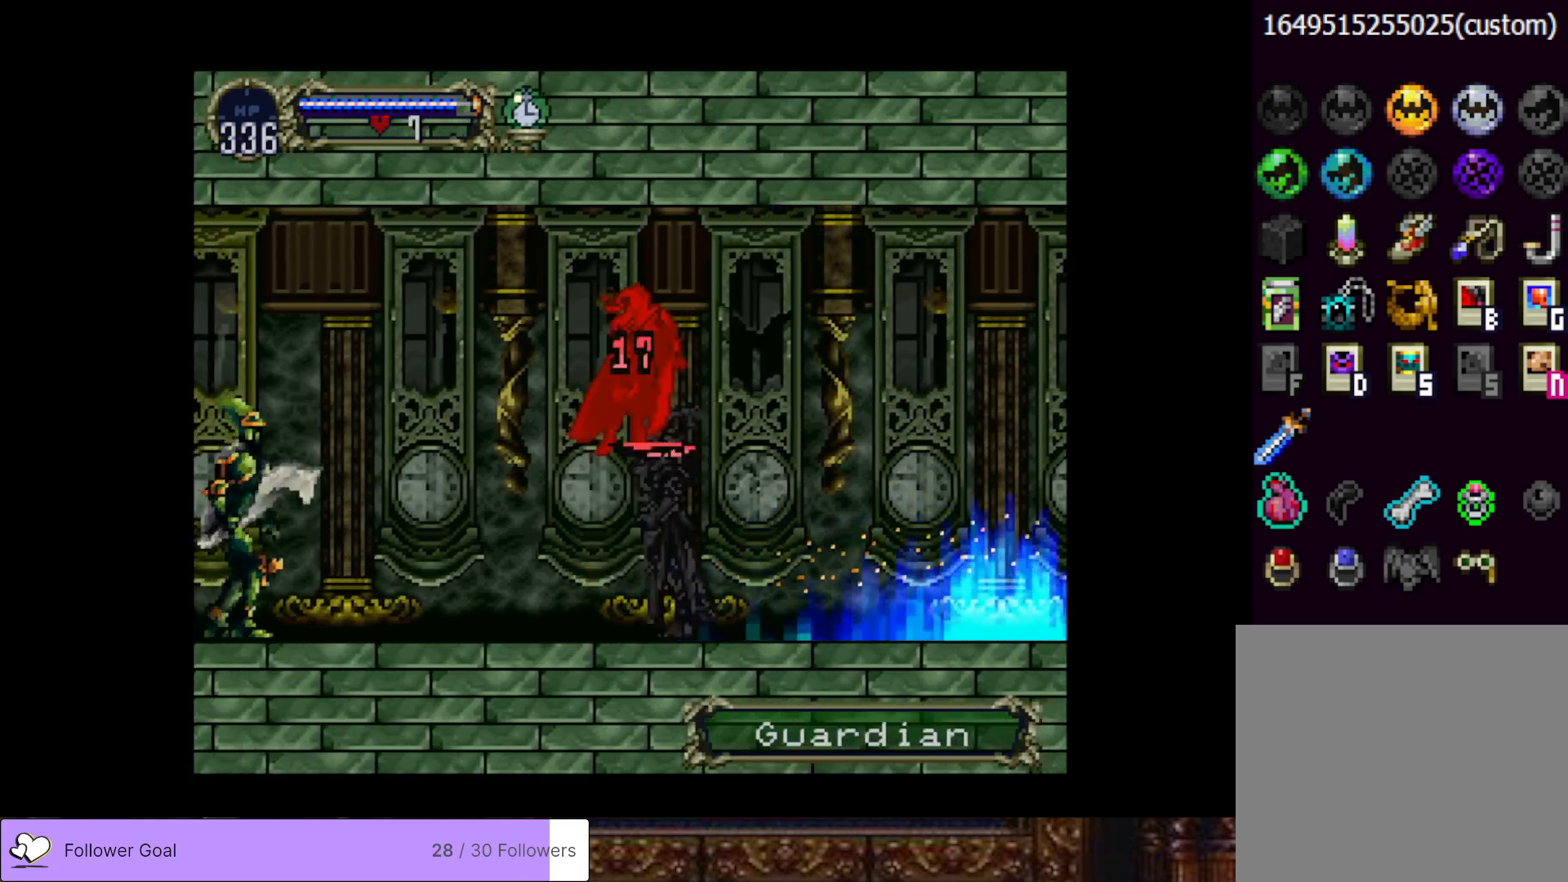
{"buttons": [], "right_stick": "center", "events": [[34, "CROSS", "up"], [100, "DPAD_DOWN", "up"], [401, "DPAD_LEFT", "up"]]}
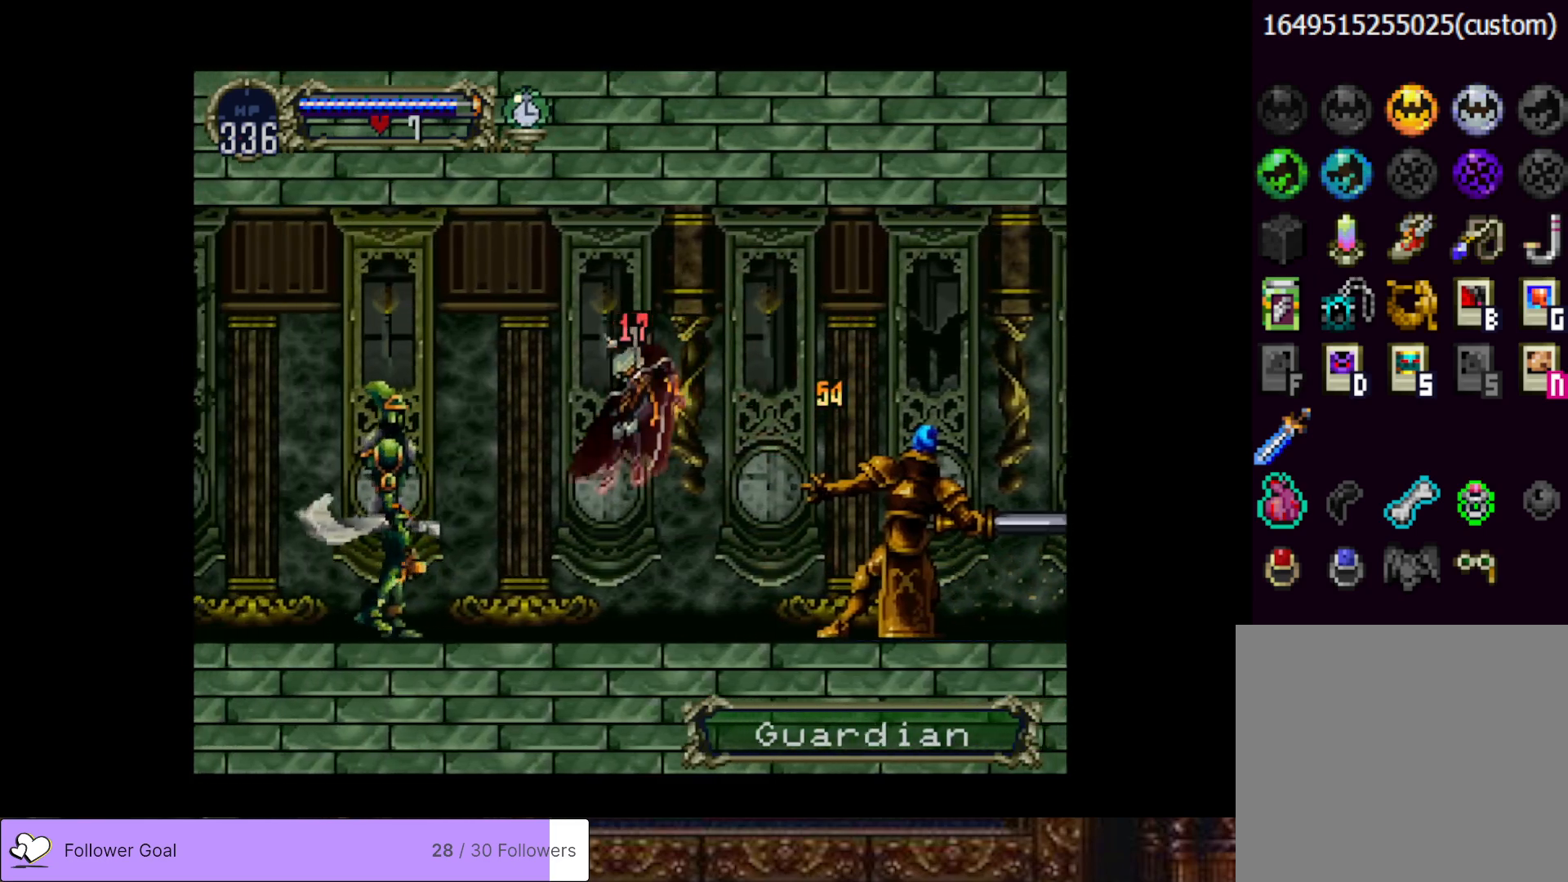
{"buttons": ["CROSS", "DPAD_LEFT"], "right_stick": "center", "events": [[233, "CROSS", "down"], [283, "DPAD_LEFT", "down"]]}
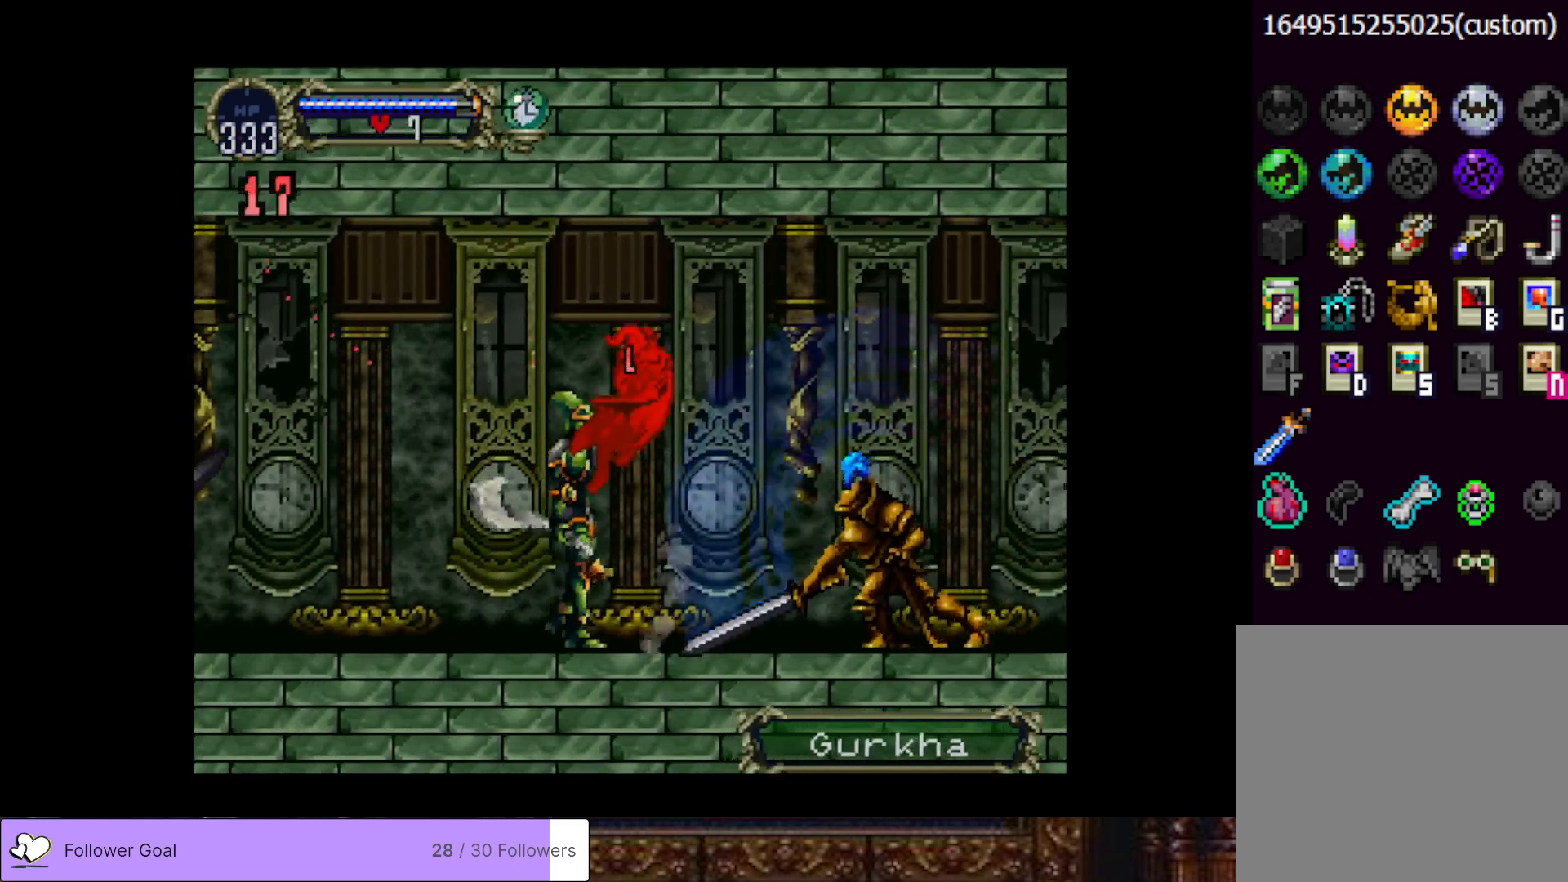
{"buttons": [], "right_stick": "center", "events": [[100, "CROSS", "up"], [317, "DPAD_LEFT", "up"]]}
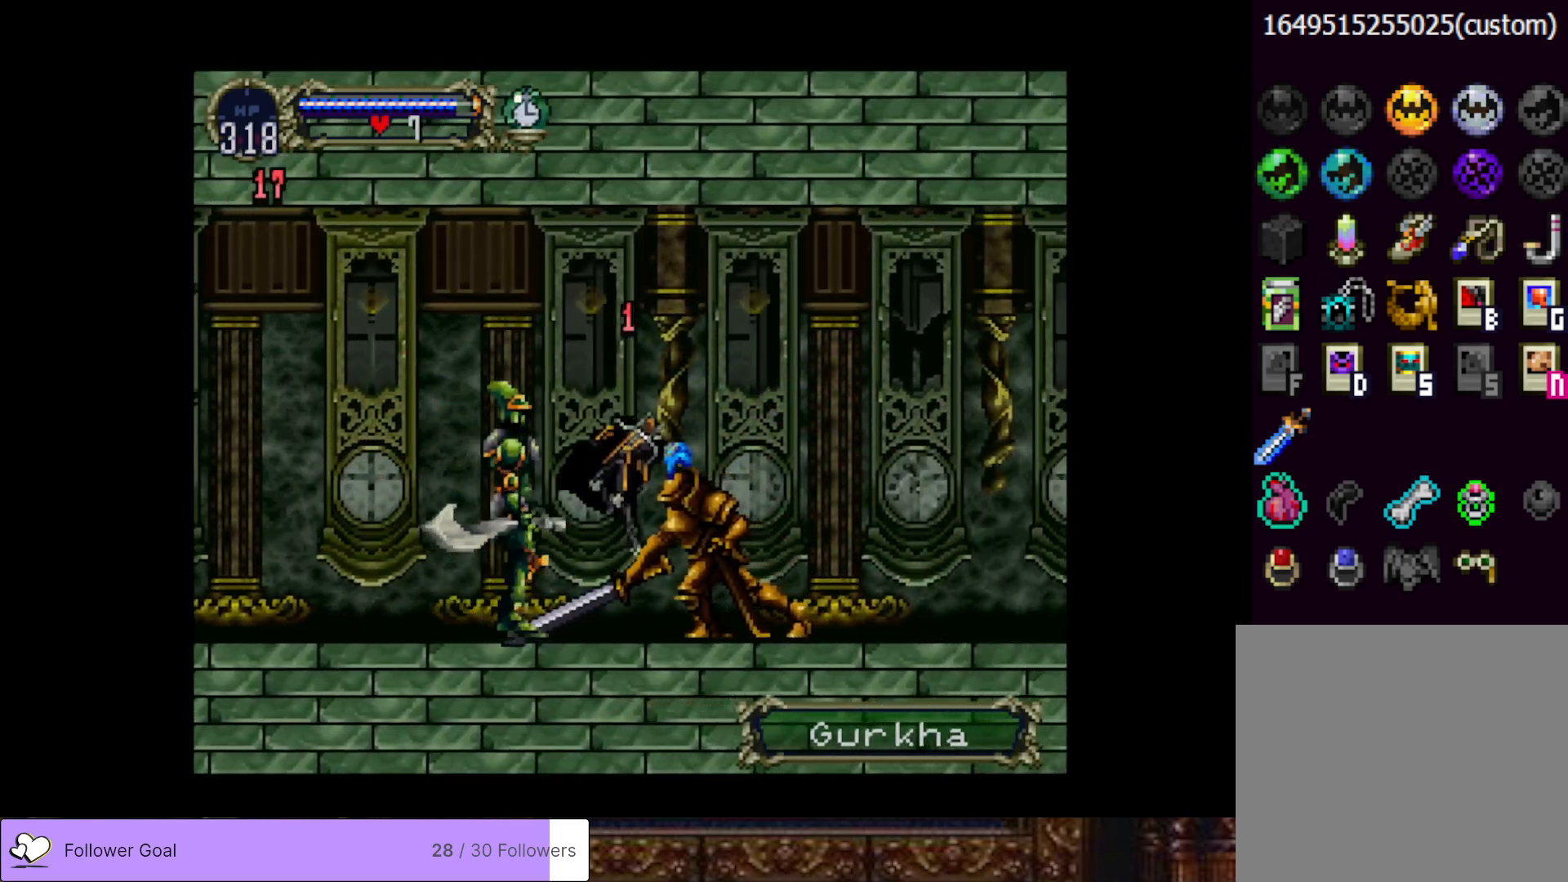
{"buttons": ["CROSS"], "right_stick": "center", "events": [[33, "DPAD_LEFT", "down"], [100, "CROSS", "down"], [267, "DPAD_LEFT", "up"], [433, "CROSS", "up"], [500, "CROSS", "down"]]}
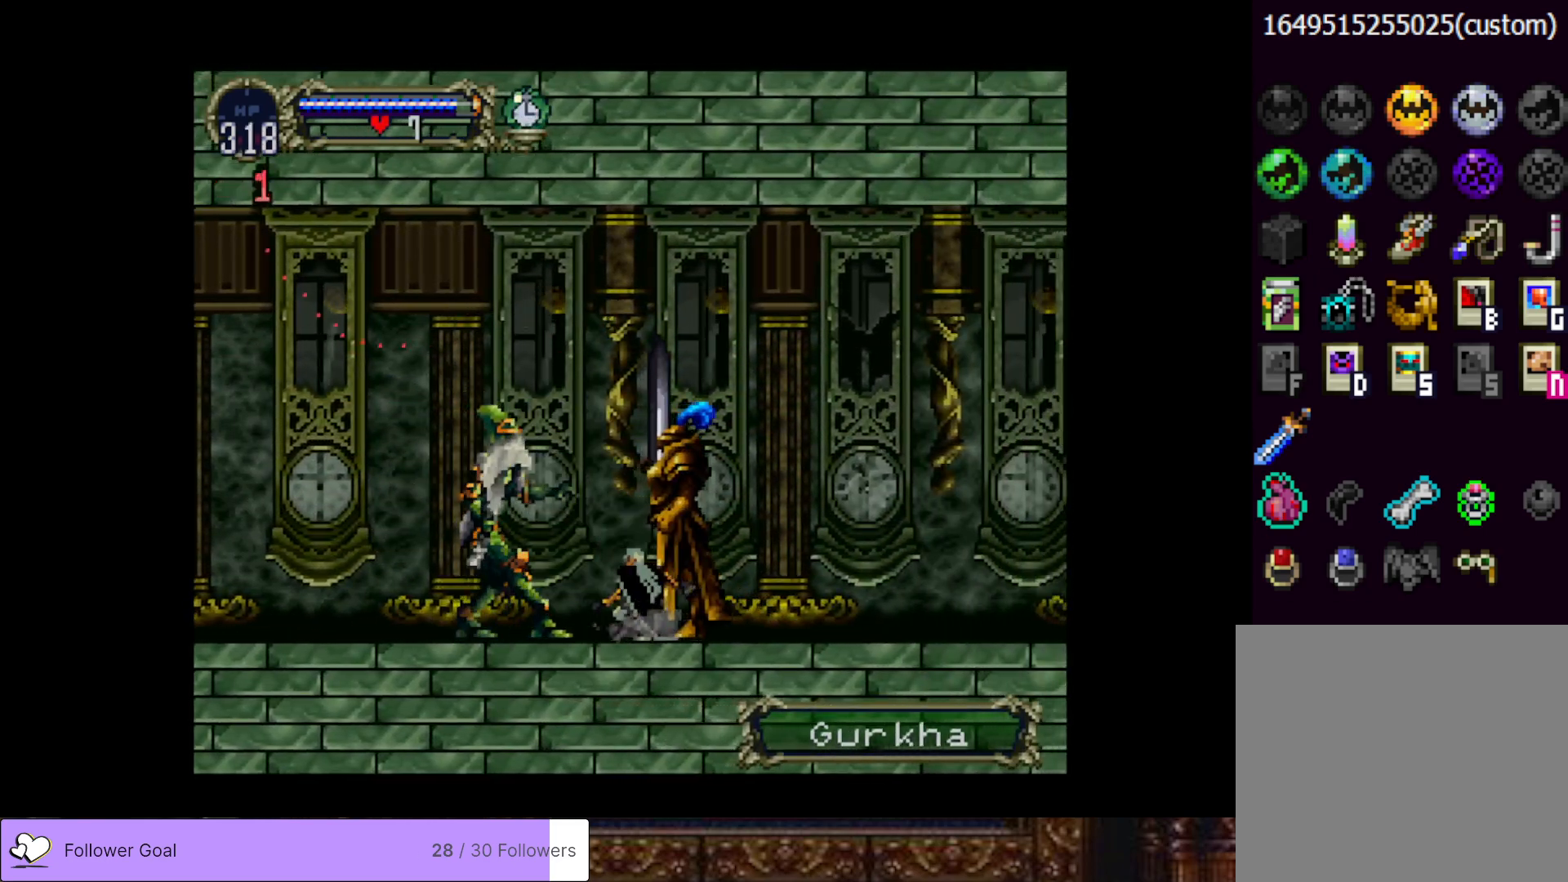
{"buttons": [], "right_stick": "center", "events": [[284, "DPAD_LEFT", "down"], [367, "CROSS", "up"], [451, "DPAD_LEFT", "up"]]}
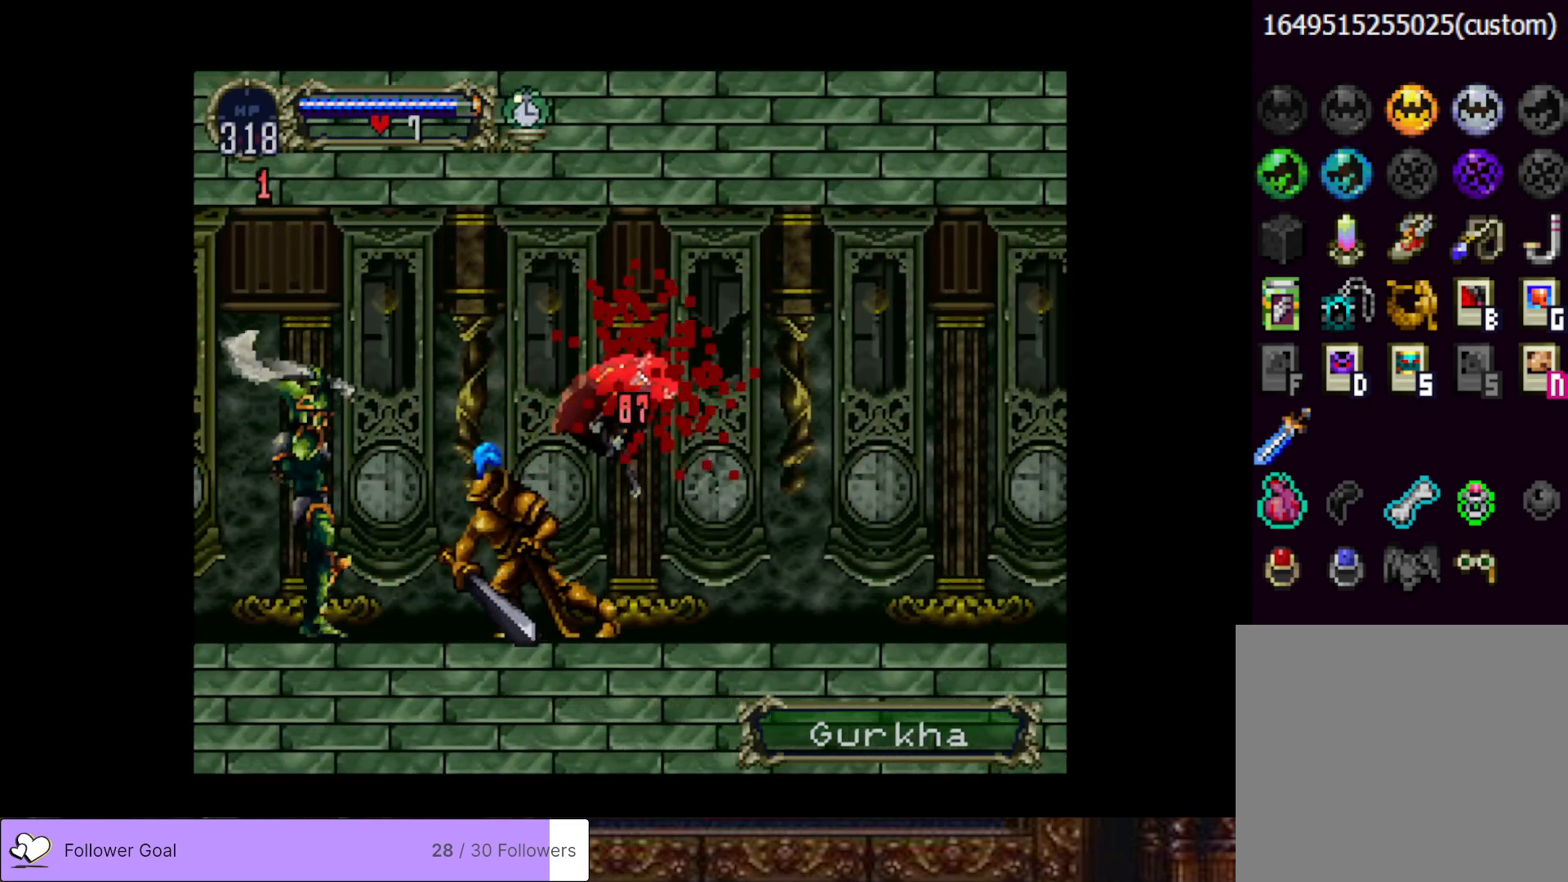
{"buttons": ["CROSS", "DPAD_RIGHT"], "right_stick": "center", "events": [[167, "DPAD_RIGHT", "down"], [417, "CROSS", "down"]]}
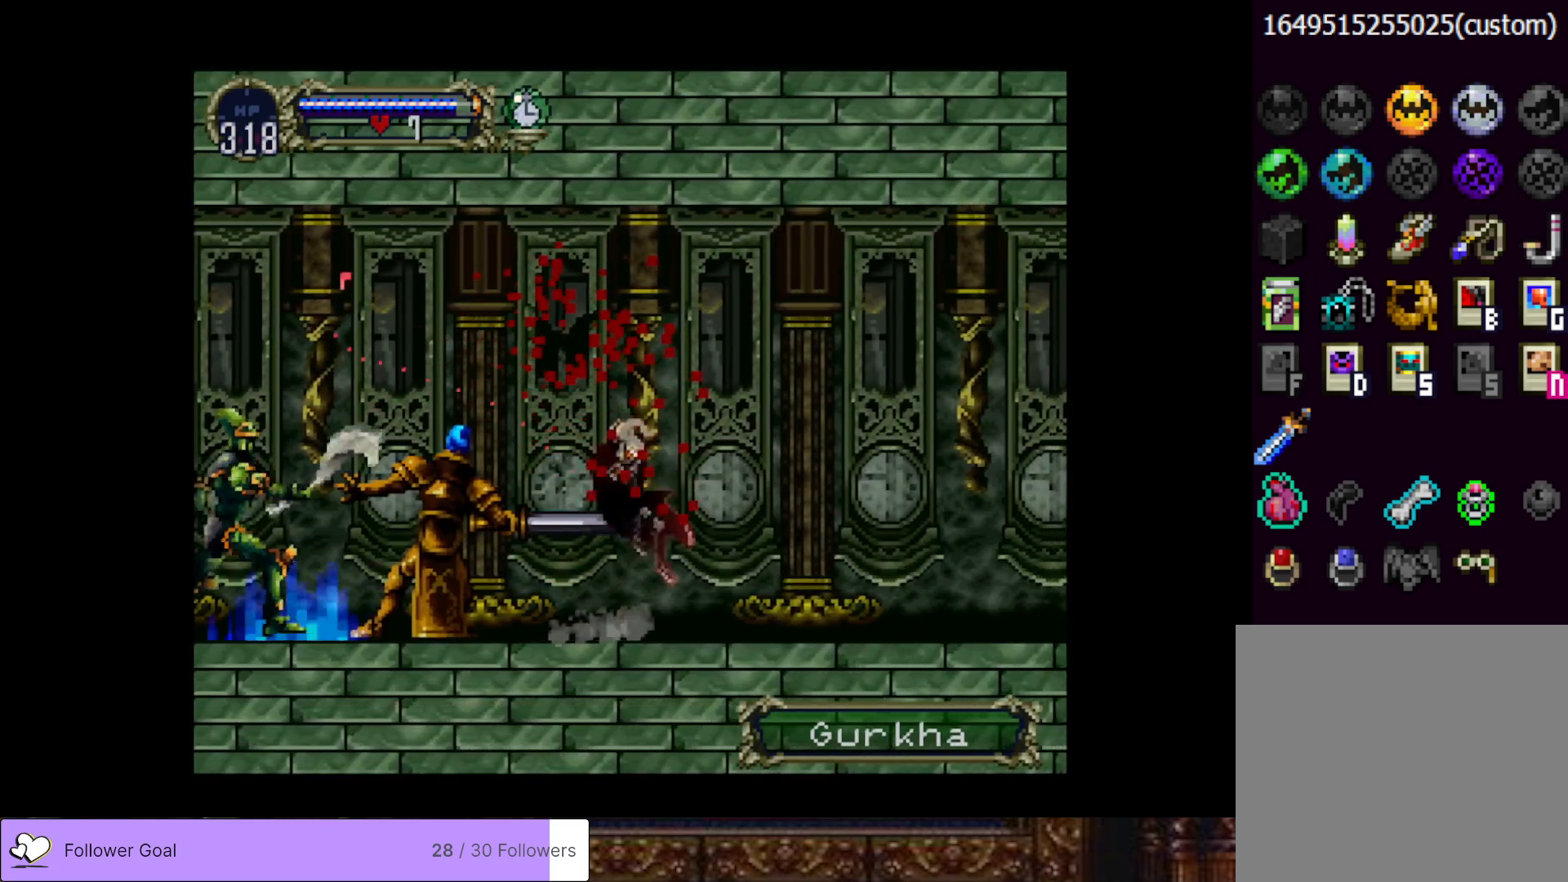
{"buttons": ["DPAD_LEFT"], "right_stick": "center", "events": [[50, "CROSS", "up"], [284, "DPAD_RIGHT", "up"], [401, "DPAD_LEFT", "down"]]}
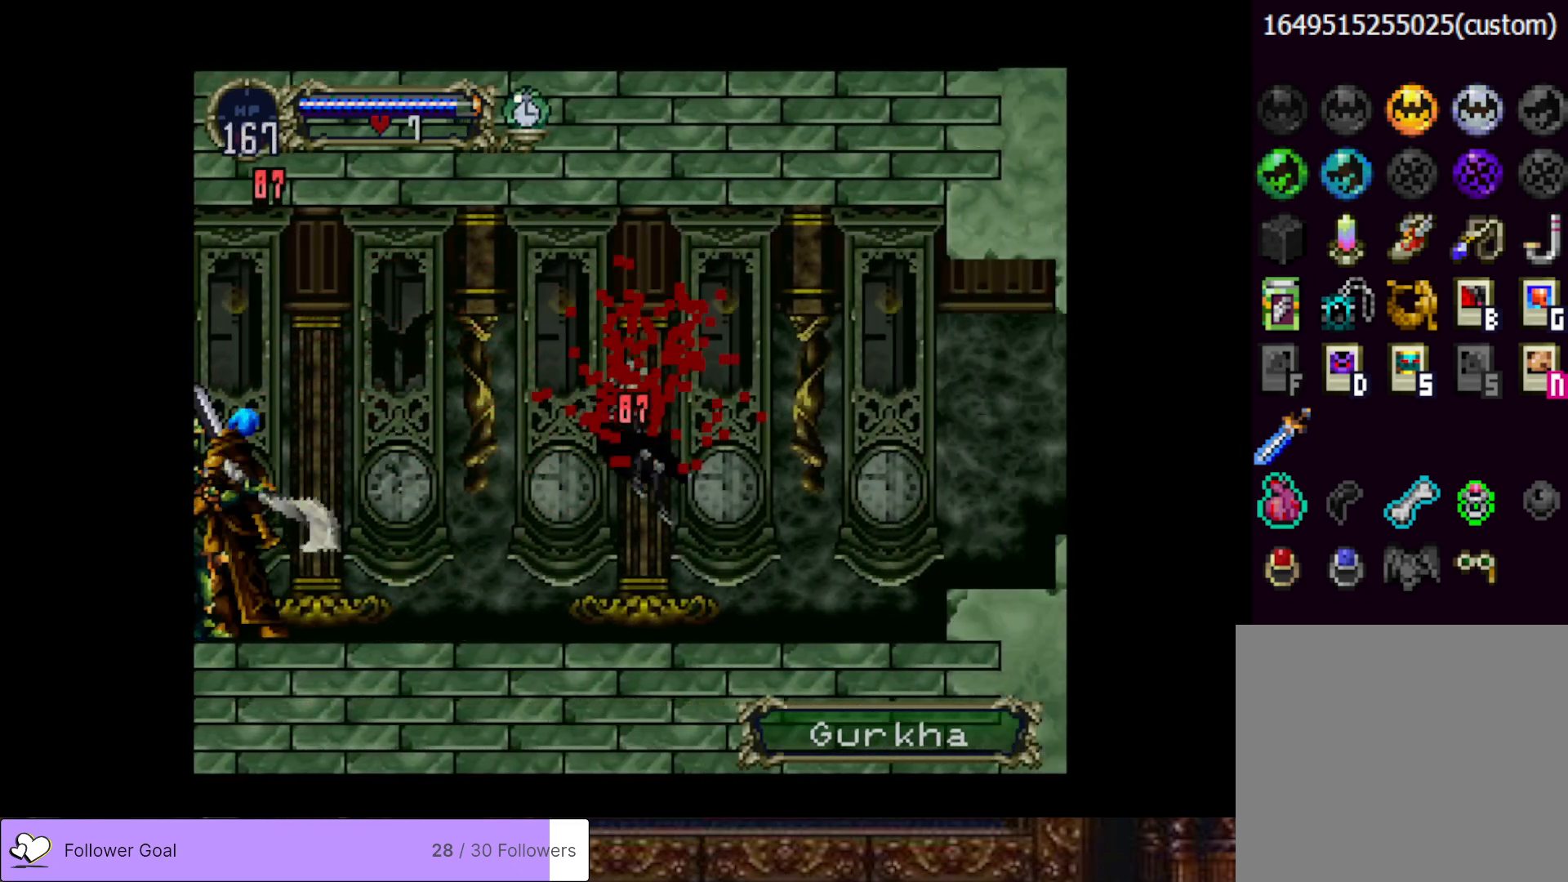
{"buttons": ["DPAD_LEFT"], "right_stick": "center", "events": []}
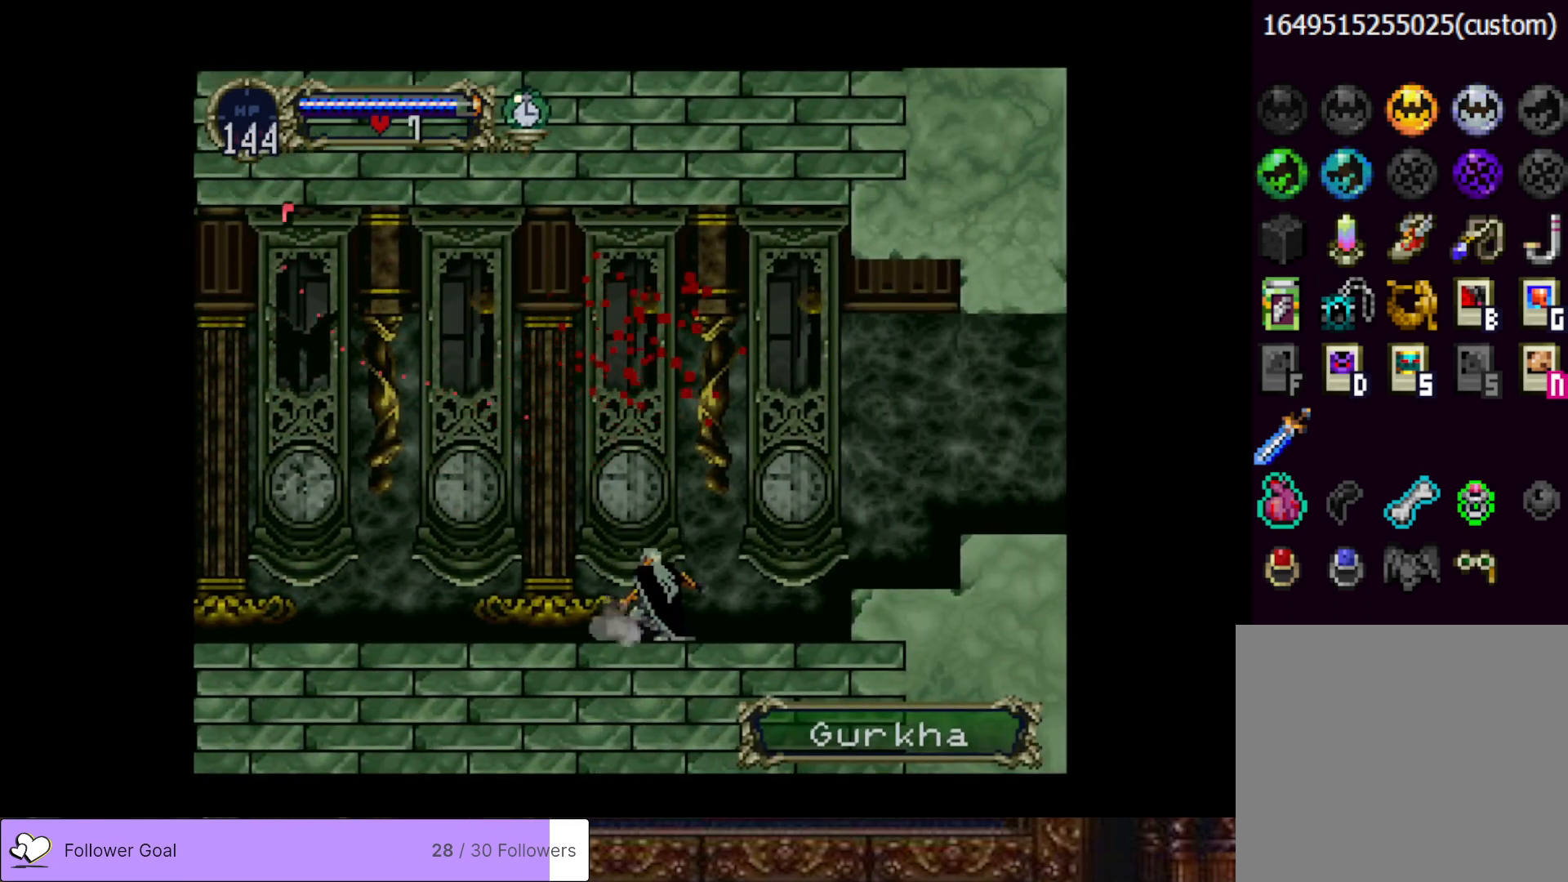
{"buttons": ["DPAD_LEFT"], "right_stick": "center", "events": []}
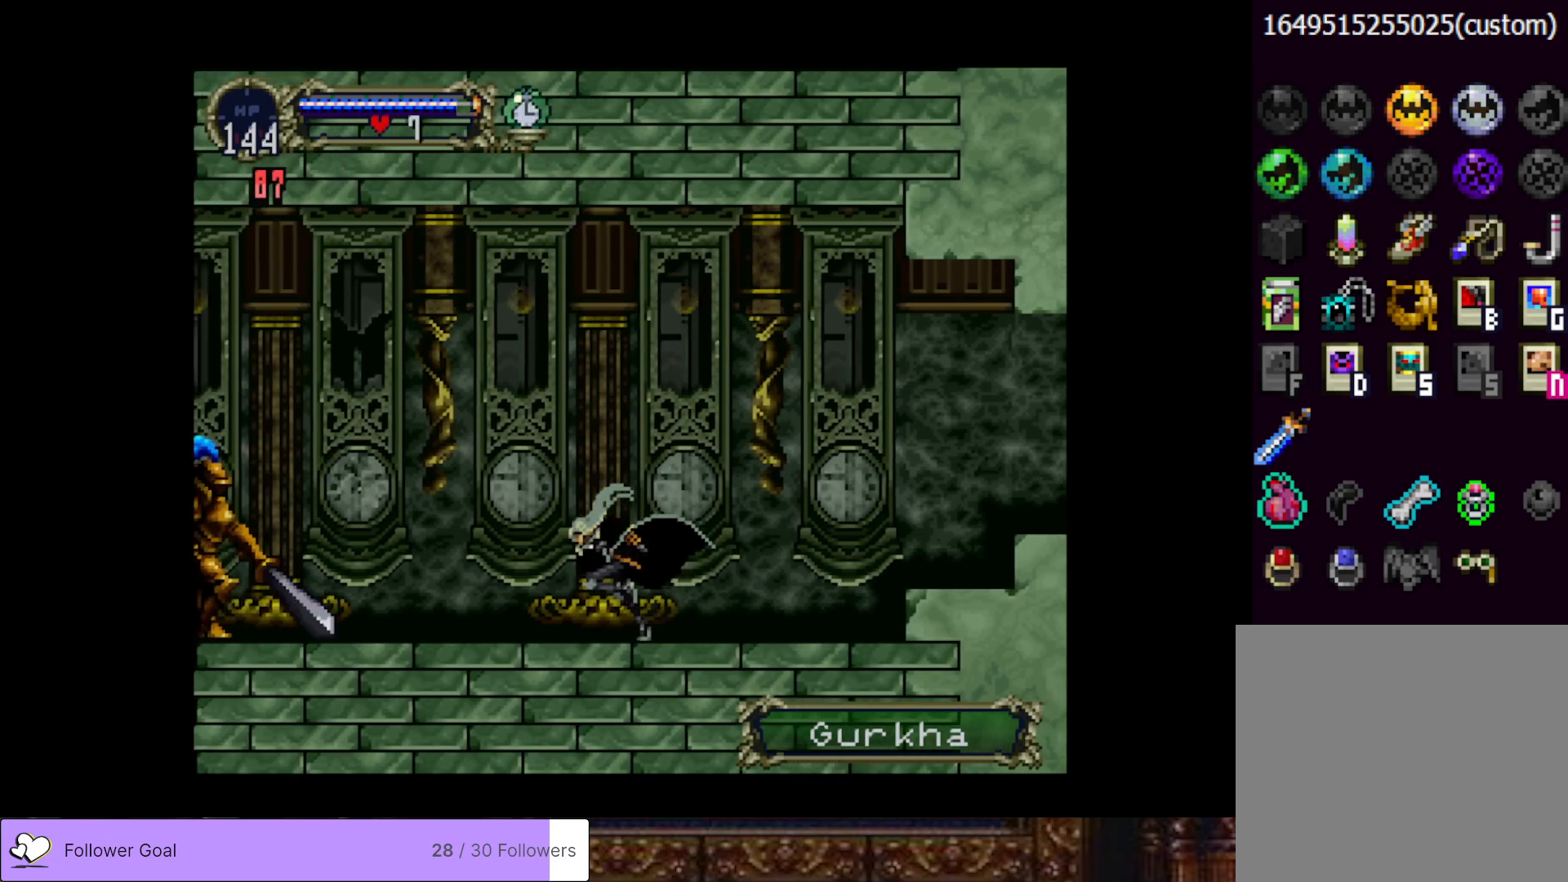
{"buttons": ["CIRCLE", "SQUARE"], "right_stick": "center", "events": [[400, "CIRCLE", "down"], [400, "DPAD_LEFT", "up"], [400, "SQUARE", "down"]]}
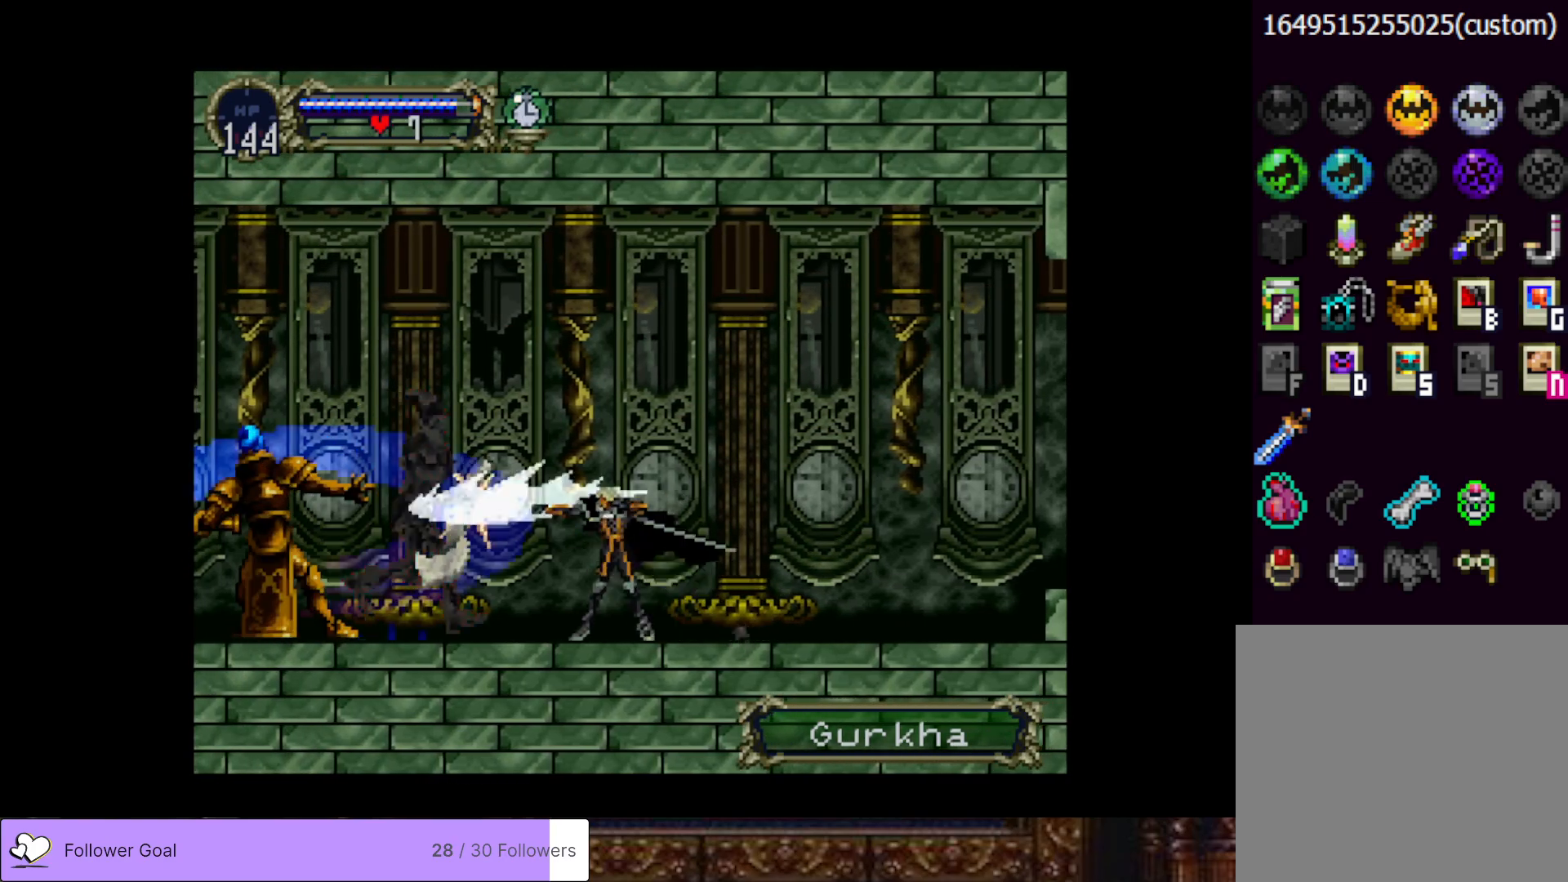
{"buttons": ["DPAD_DOWN"], "right_stick": "center", "events": [[50, "CIRCLE", "up"], [50, "SQUARE", "up"], [283, "DPAD_DOWN", "down"], [316, "SQUARE", "down"], [333, "CIRCLE", "down"], [500, "CIRCLE", "up"], [500, "SQUARE", "up"]]}
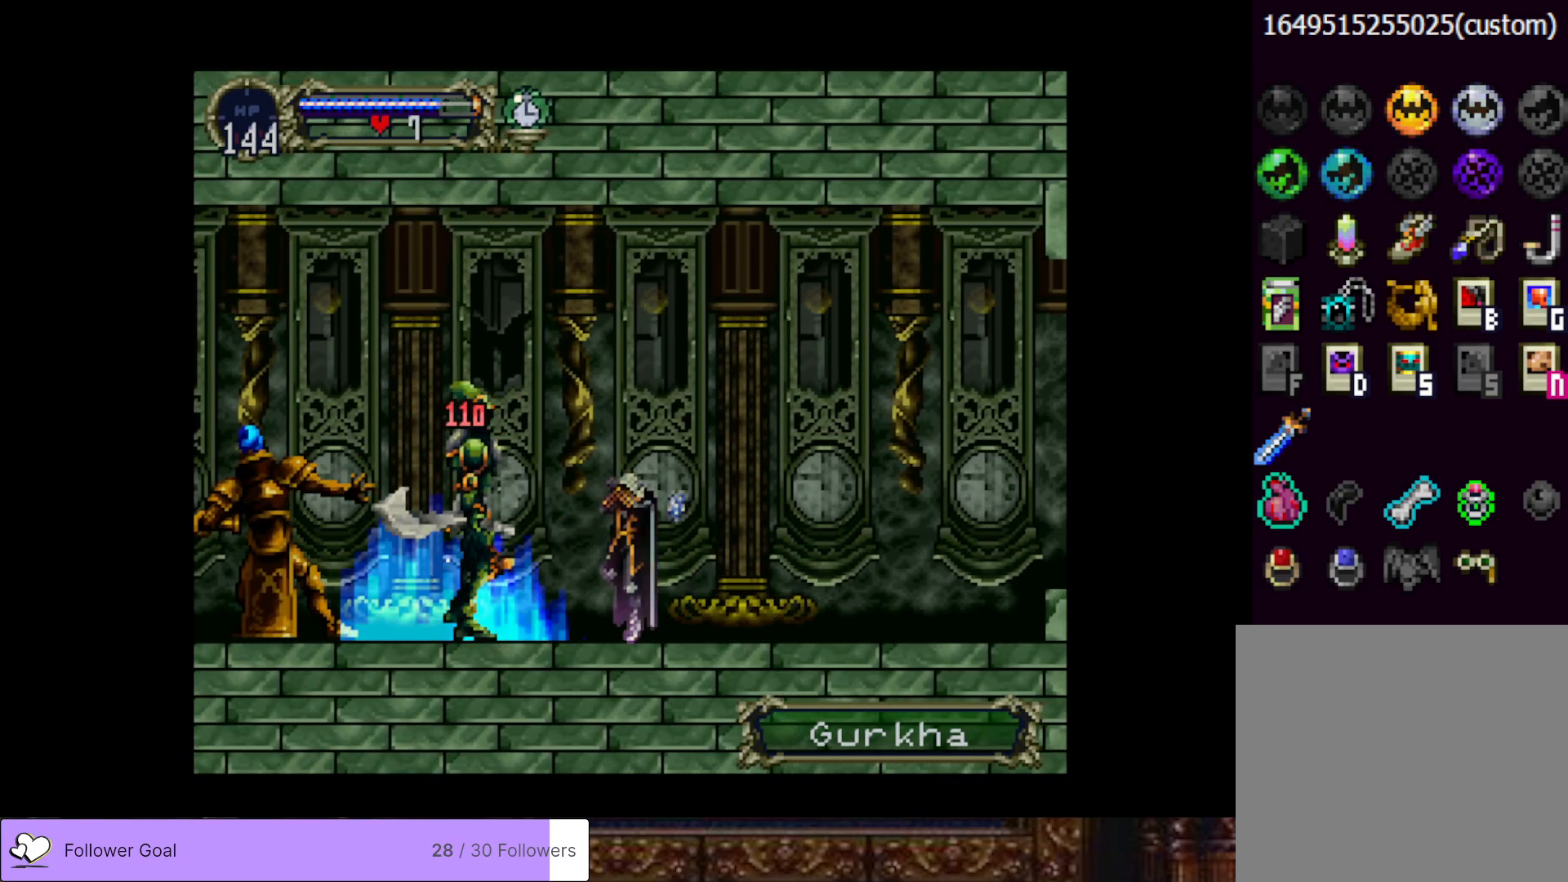
{"buttons": [], "right_stick": "center", "events": [[133, "CIRCLE", "down"], [167, "SQUARE", "down"], [234, "SQUARE", "up"], [267, "CIRCLE", "up"], [300, "DPAD_DOWN", "up"]]}
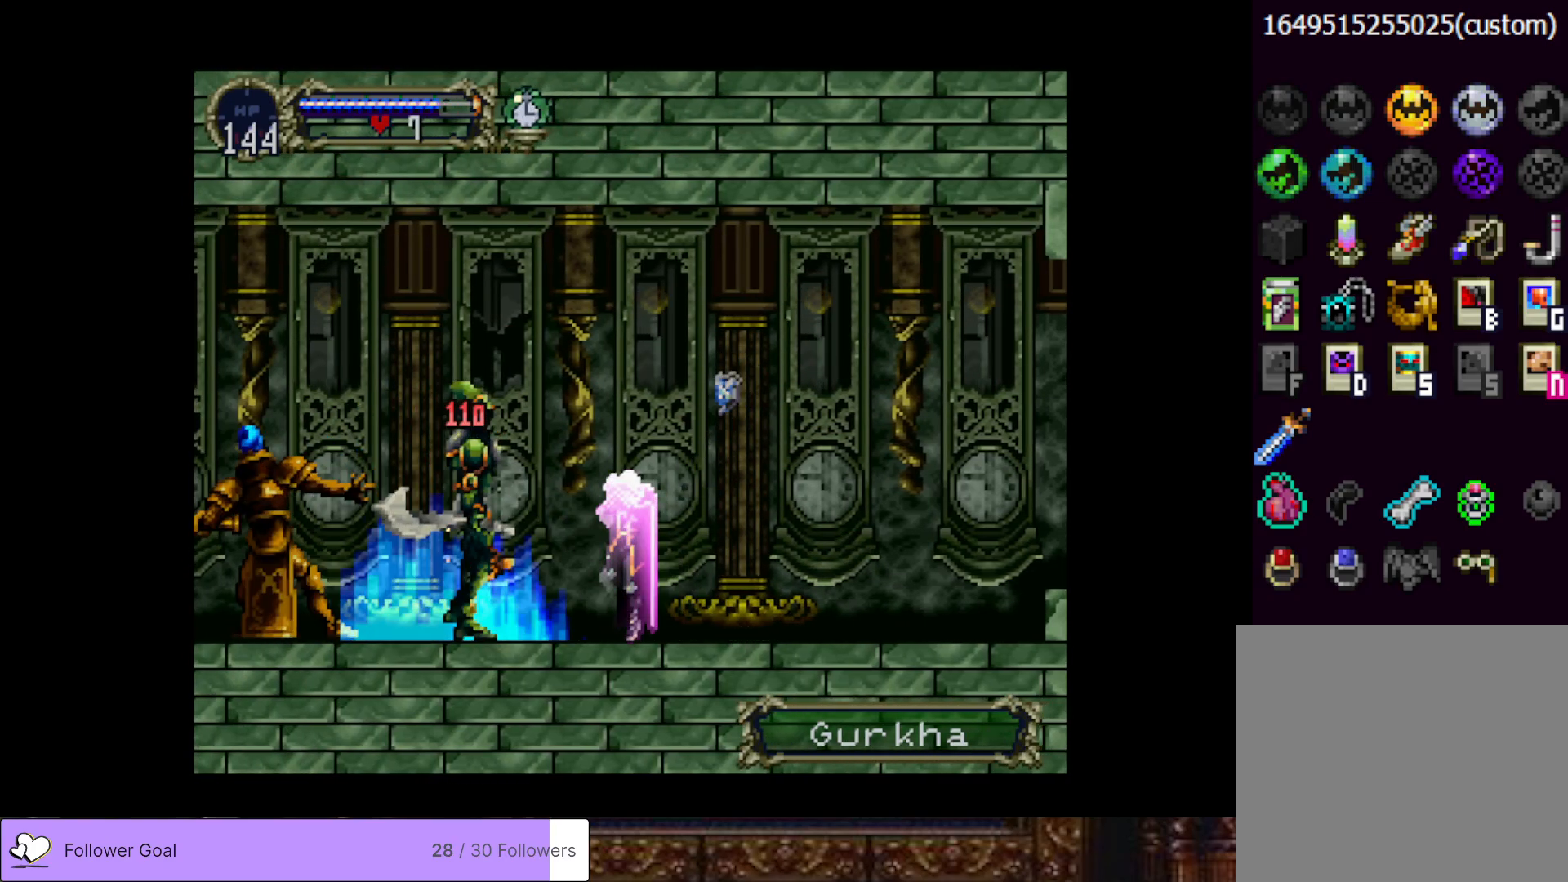
{"buttons": [], "right_stick": "center", "events": []}
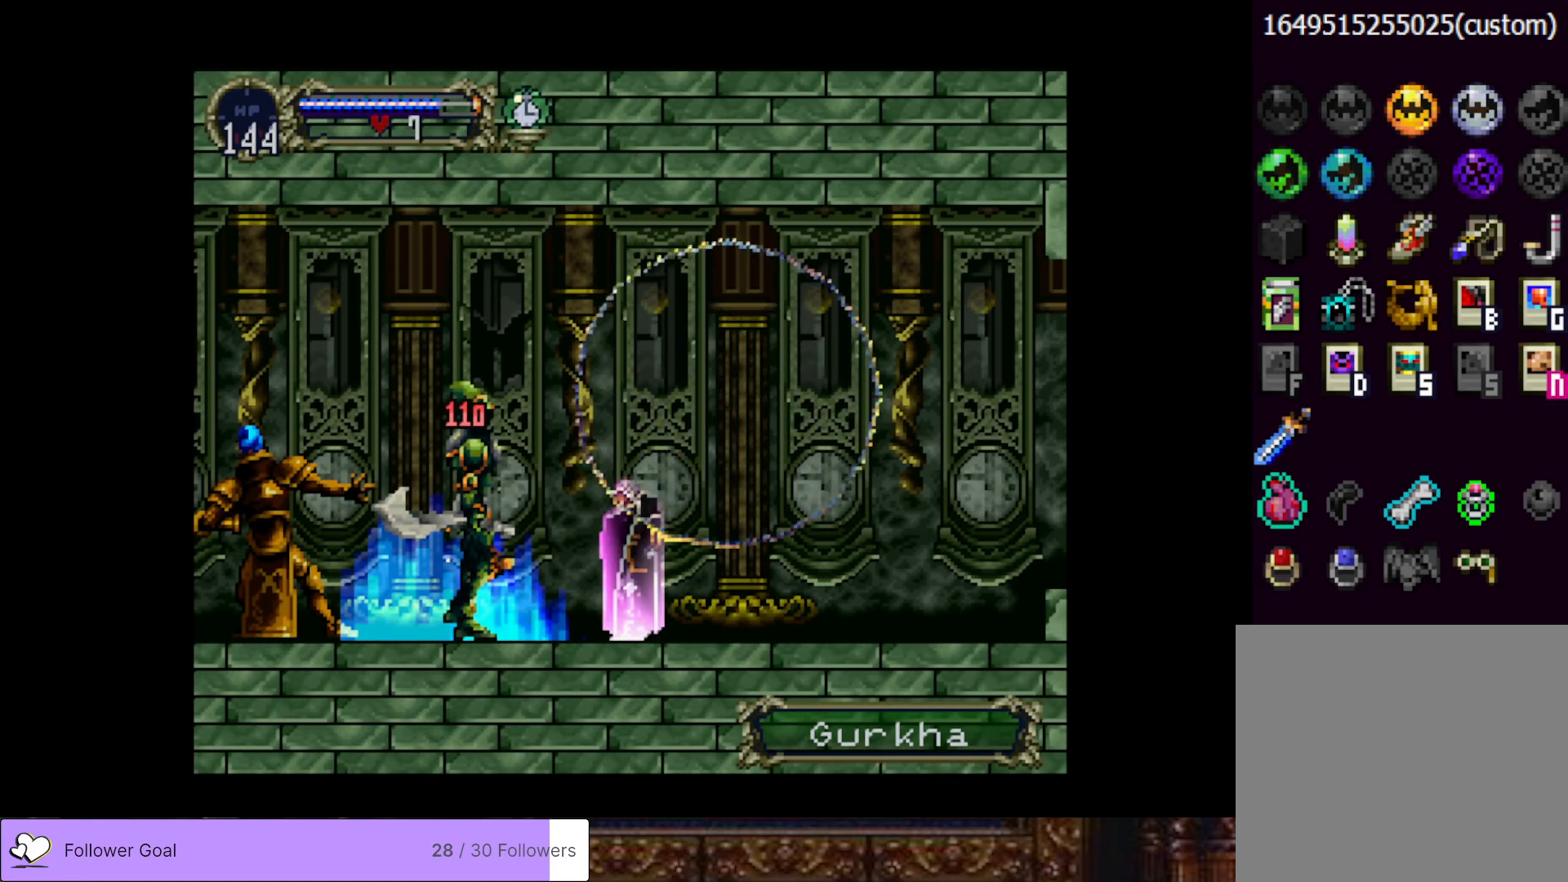
{"buttons": [], "right_stick": "center", "events": []}
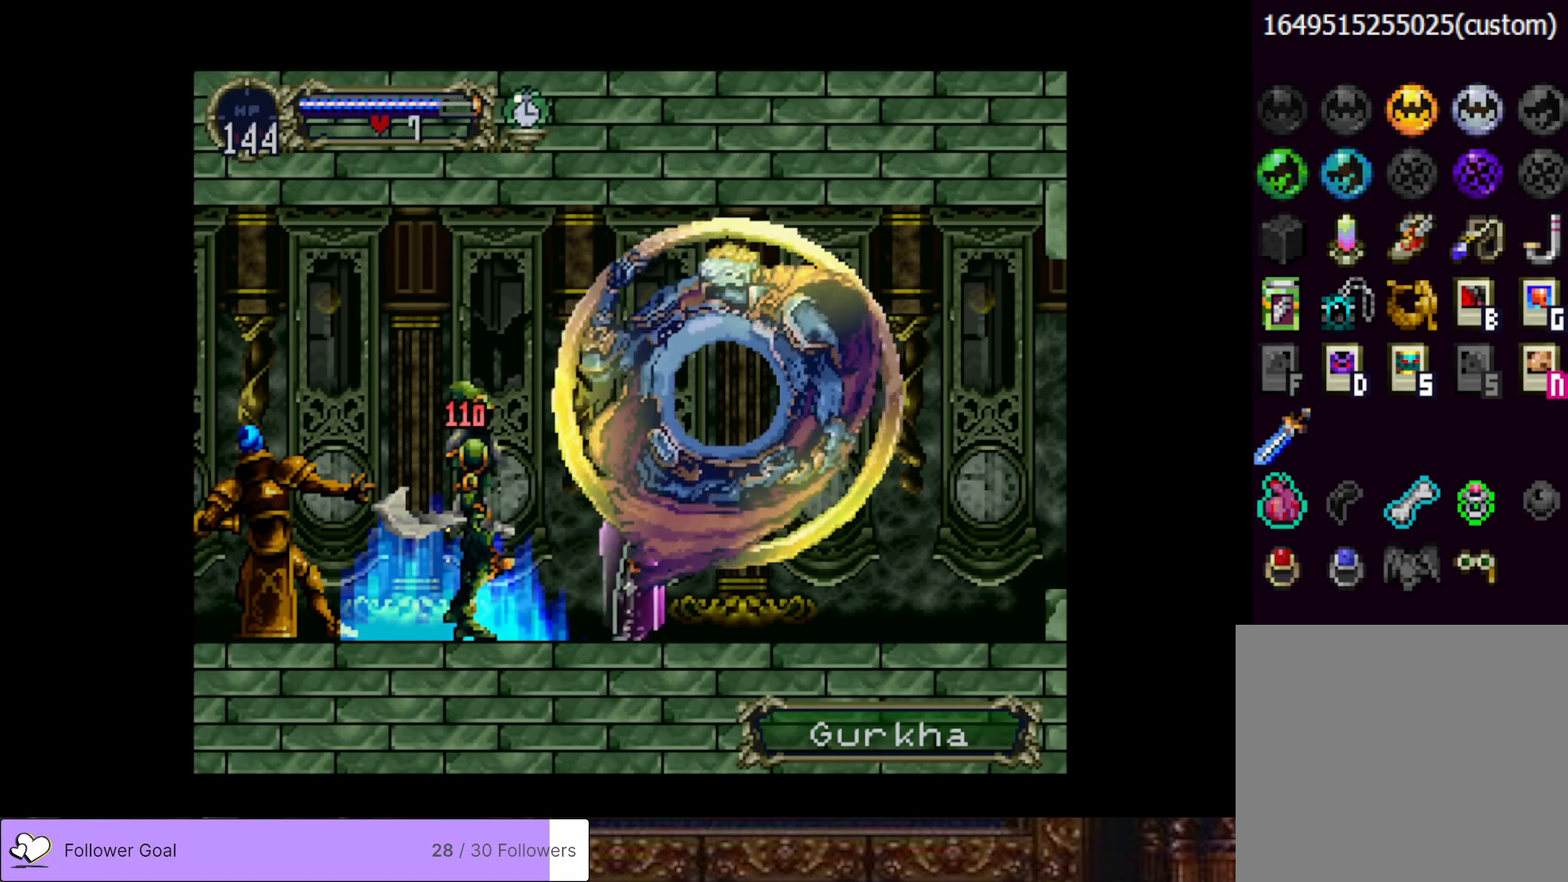
{"buttons": ["DPAD_DOWN"], "right_stick": "center", "events": [[183, "DPAD_DOWN", "down"]]}
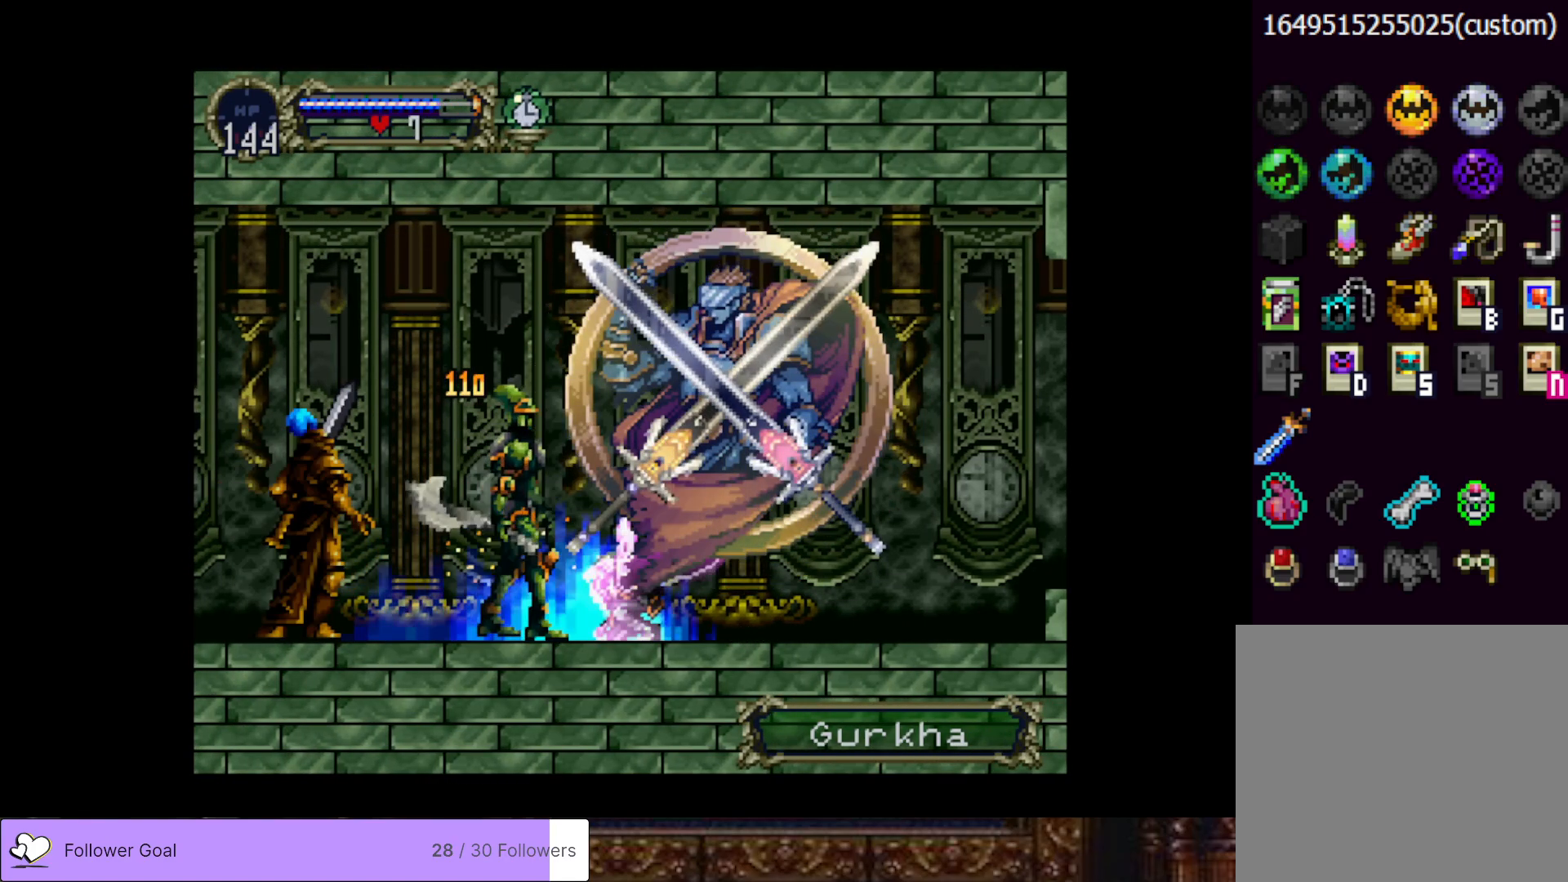
{"buttons": ["DPAD_DOWN"], "right_stick": "center", "events": []}
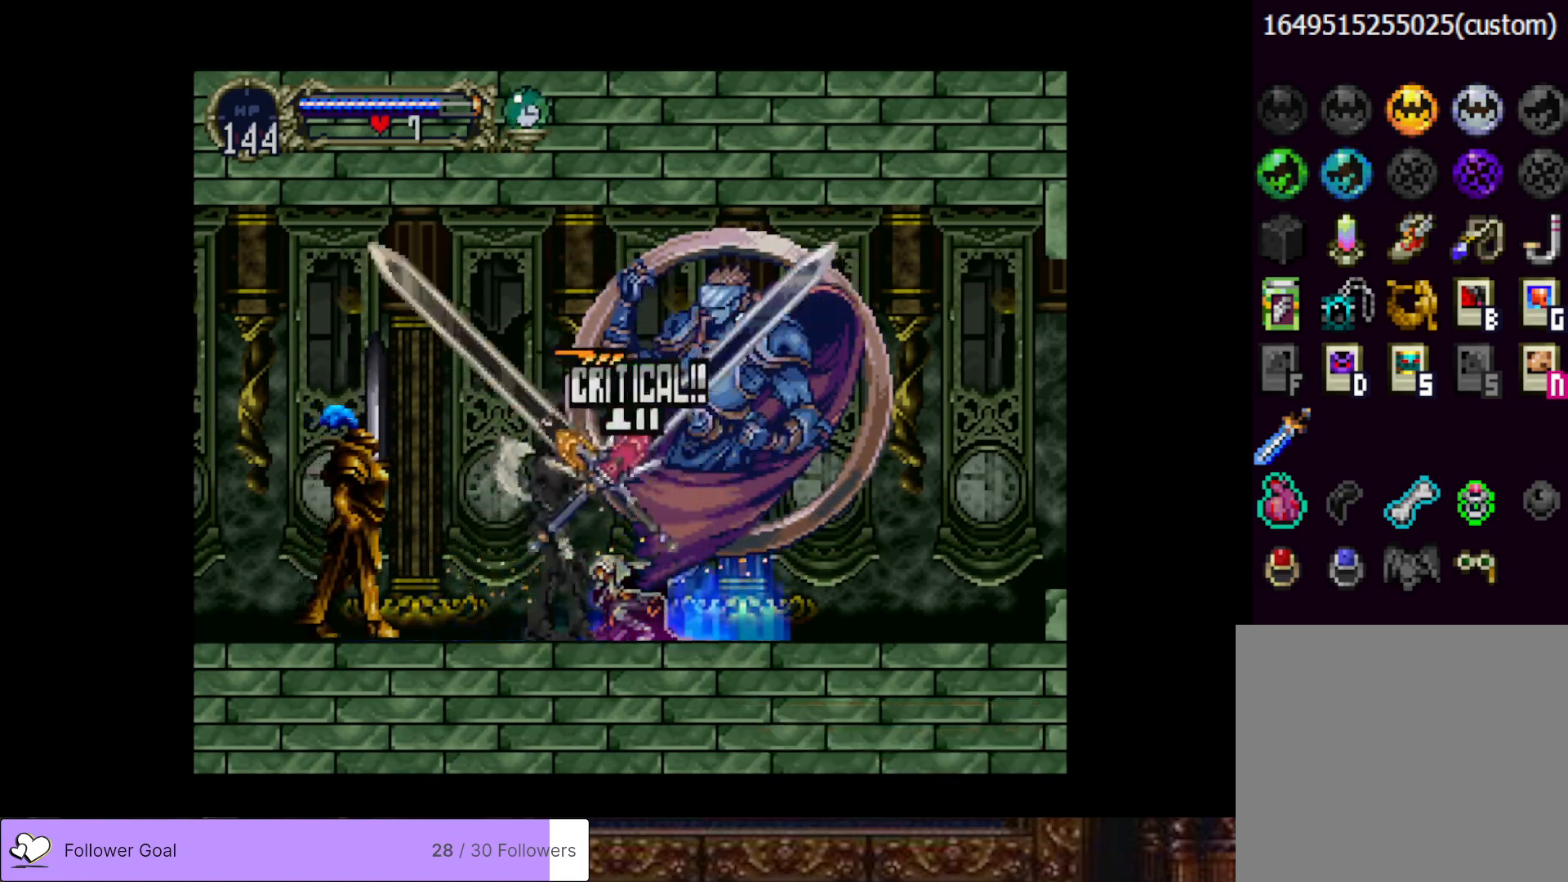
{"buttons": ["DPAD_DOWN"], "right_stick": "center", "events": []}
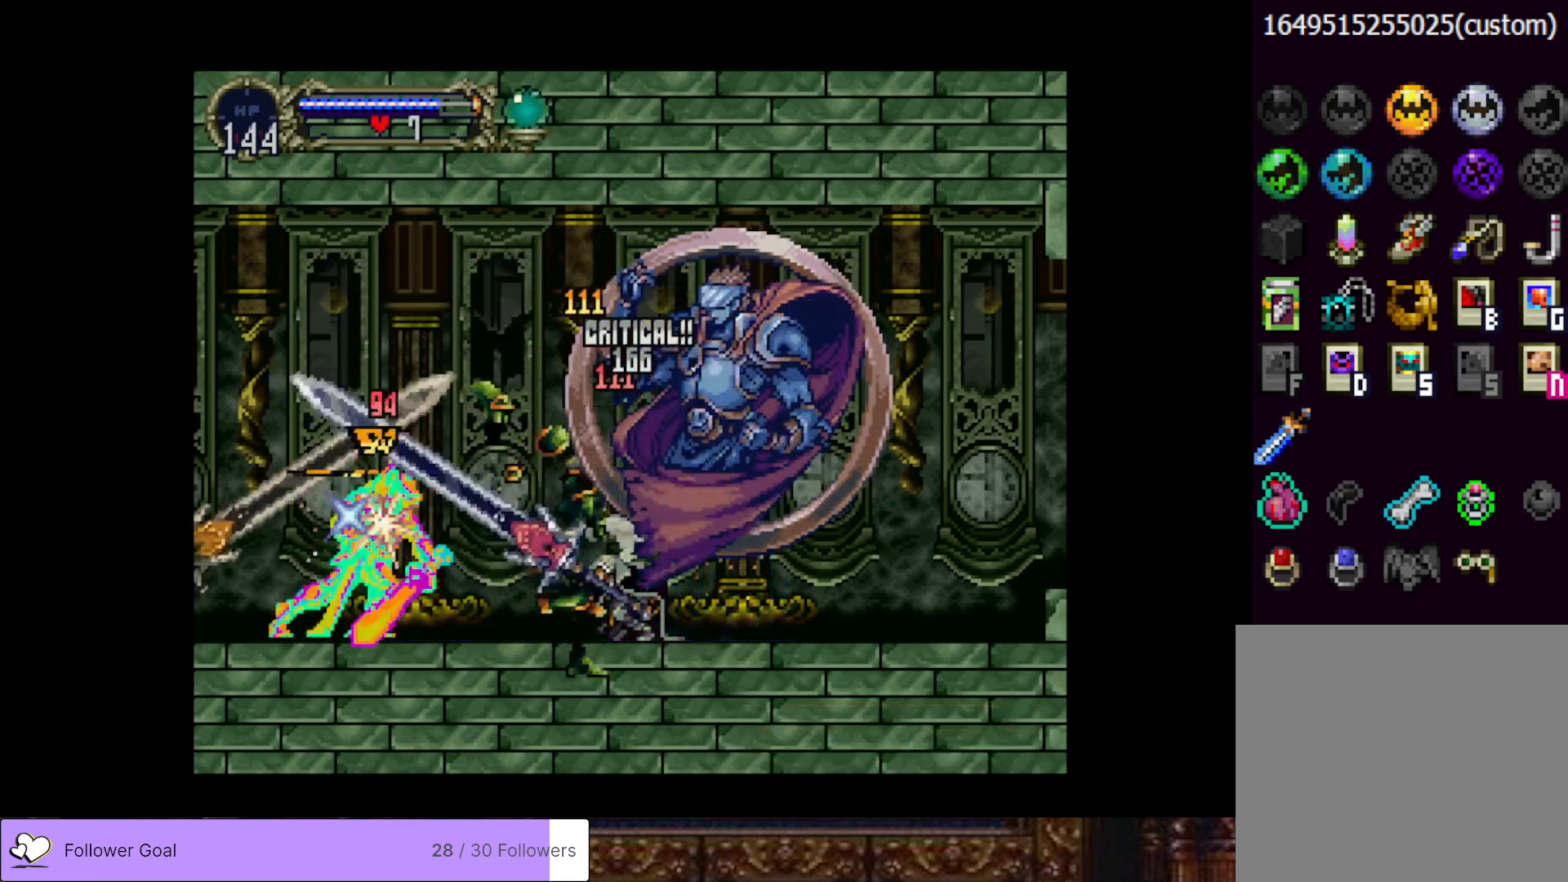
{"buttons": ["DPAD_RIGHT"], "right_stick": "center", "events": [[350, "DPAD_DOWN", "up"], [350, "DPAD_RIGHT", "down"]]}
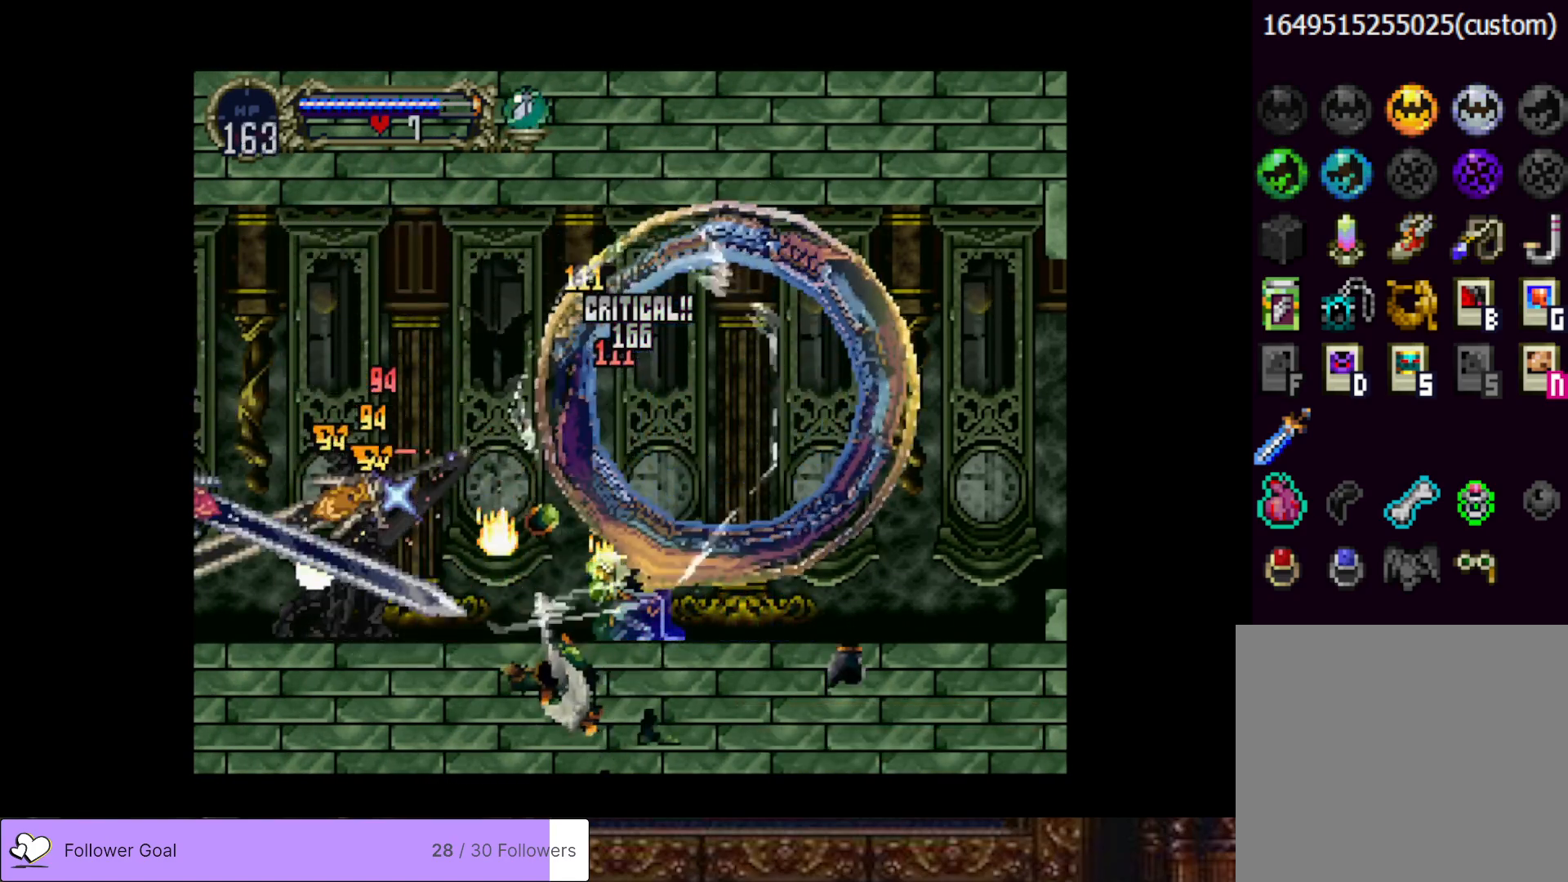
{"buttons": [], "right_stick": "center", "events": [[200, "DPAD_RIGHT", "up"]]}
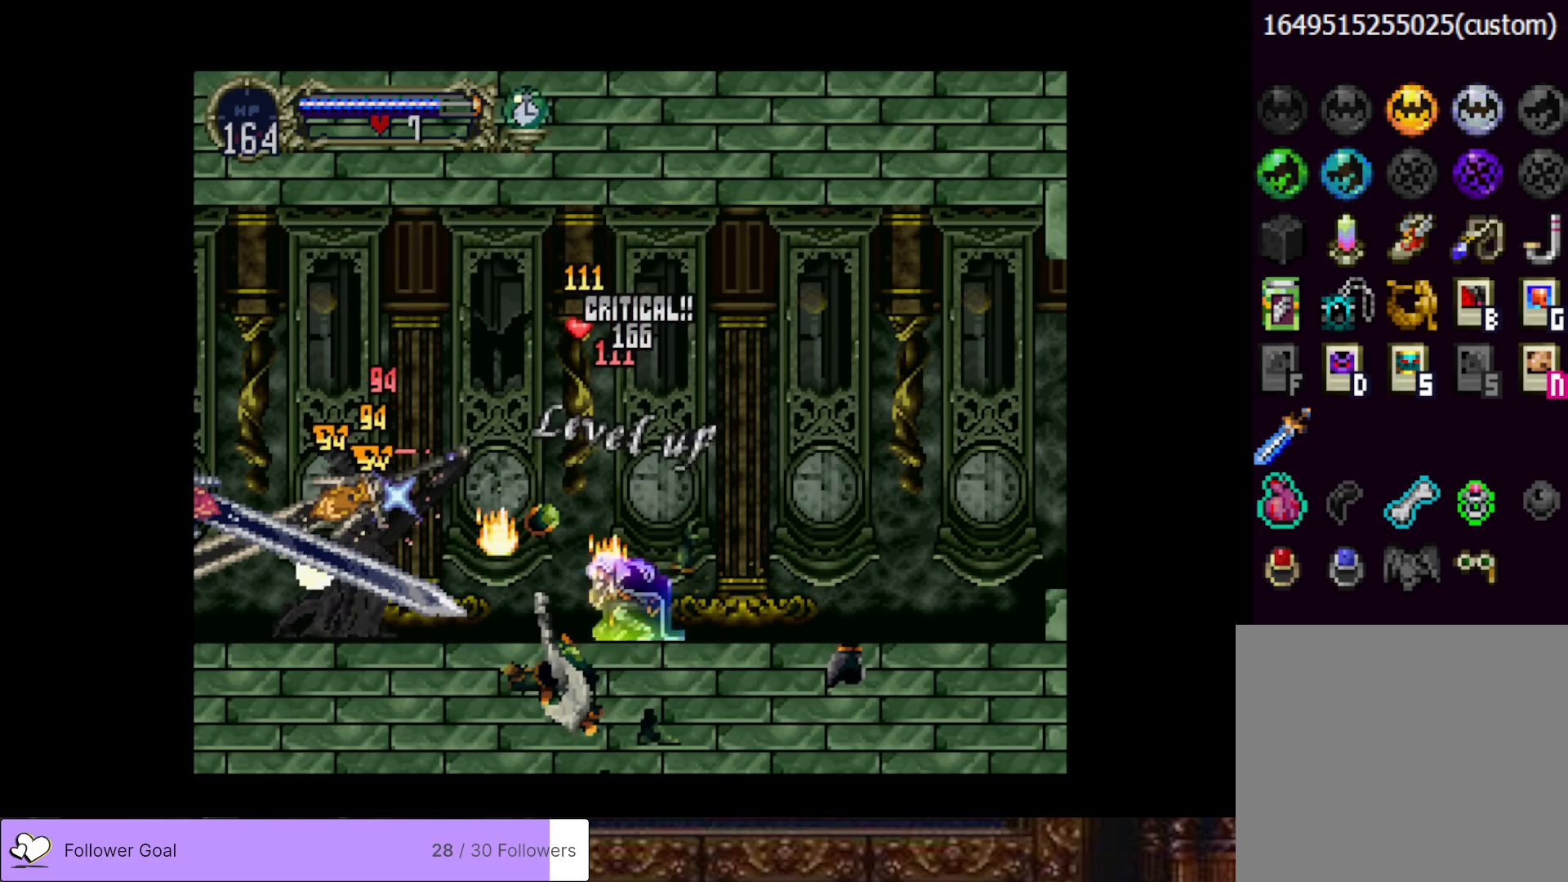
{"buttons": [], "right_stick": "center", "events": []}